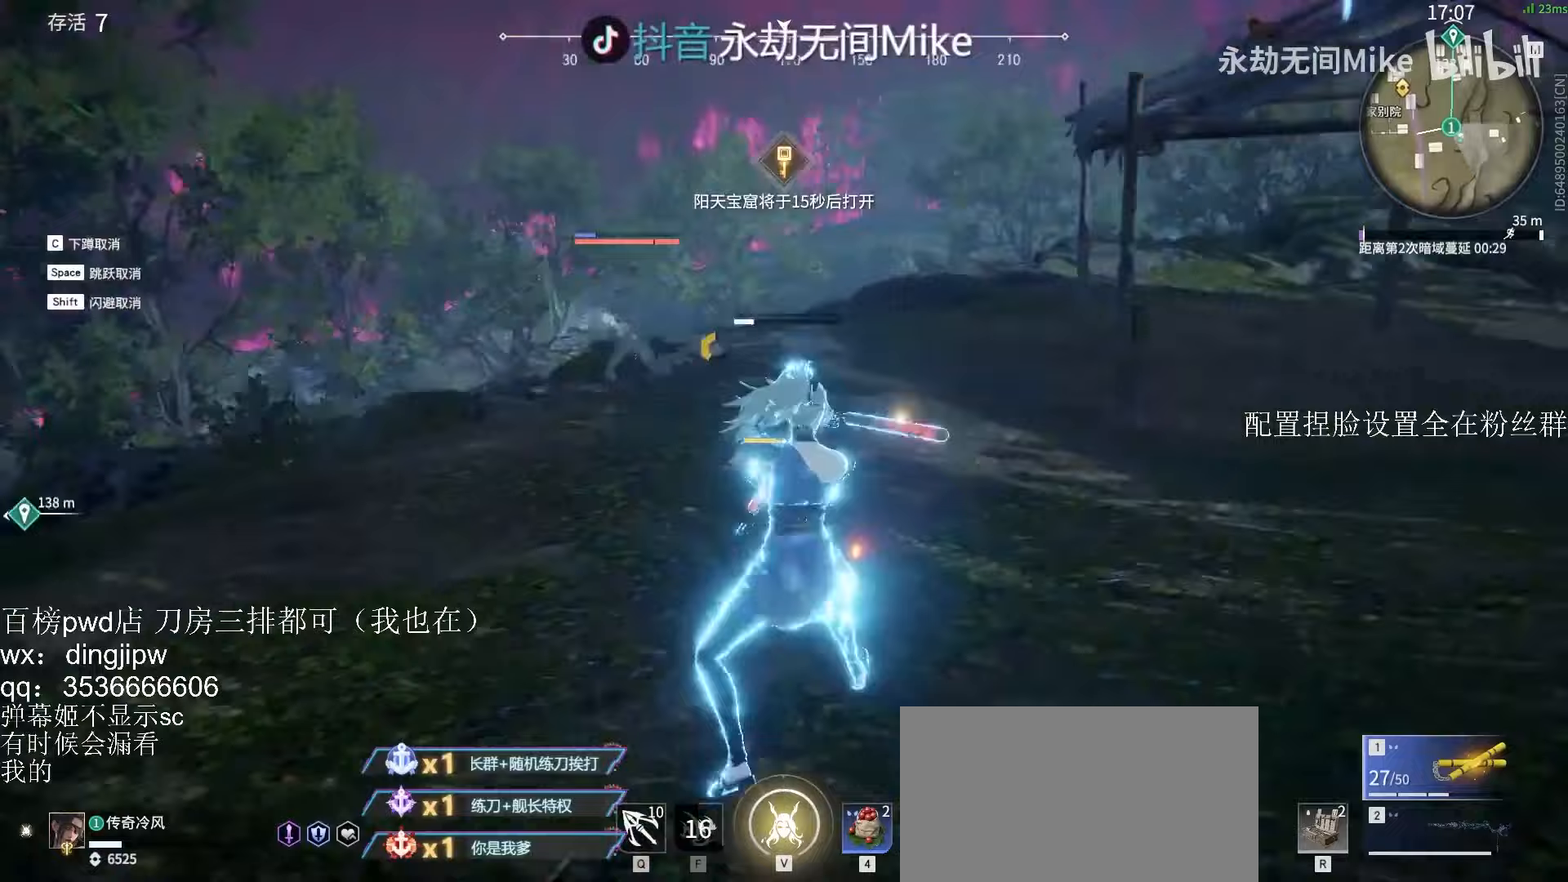
Gameplay with keyboard and mouse; each line is a JSON object with the keys and mouse buttons held at the frame after it. "events" lists presses ("down") and releases ("up") of "a", "c", "ctrl", "d", "e", "f", "q", "r", "s", "shift", "space", "tab", "v", "w", "x", "z", "mouse_left", "mouse_wheel" and "mouse_right" between this image and that frame as [ms after this image, input, new state], when the widget could be followed in between. "mouse_left", "mouse_wheel", "mouse_right" = the "left", "wheel", "right" buttons of the "mouse" list. No other keys are recorded. "wheel" means that the mouse wheel is clicked or scrolled. Mouse movement is not recorded.
{"keys": ["w"], "mouse": [], "events": [[467, "mouse_right", "up"]]}
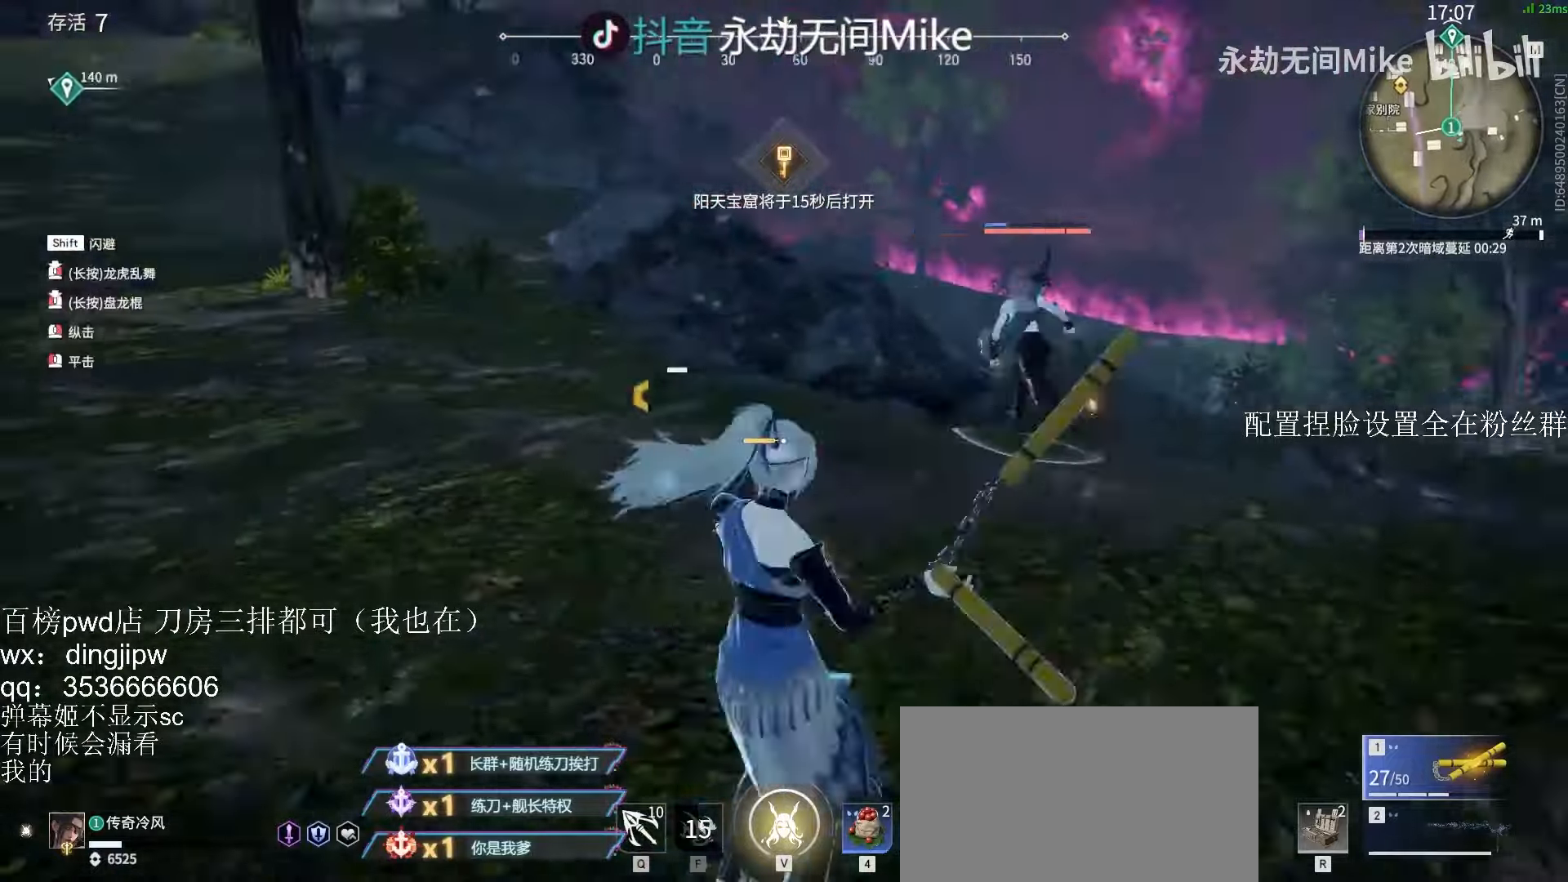
{"keys": ["d", "s", "shift"], "mouse": [], "events": [[333, "w", "up"], [467, "d", "down"], [500, "s", "down"], [500, "shift", "down"]]}
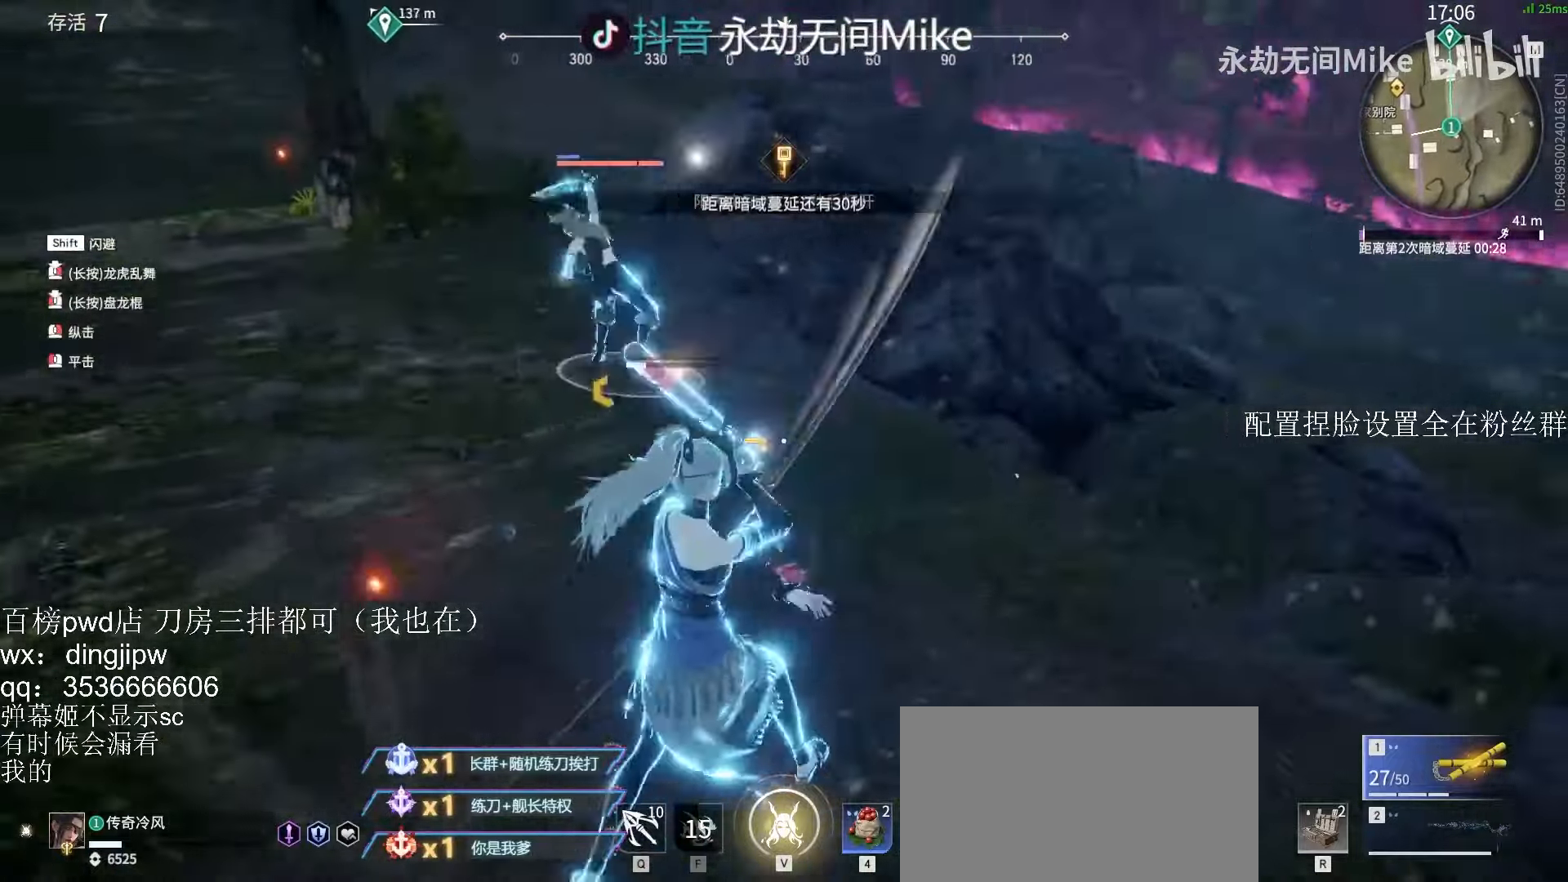
{"keys": ["d", "shift", "w"], "mouse": ["right"], "events": [[67, "s", "up"], [333, "w", "down"], [433, "mouse_right", "down"]]}
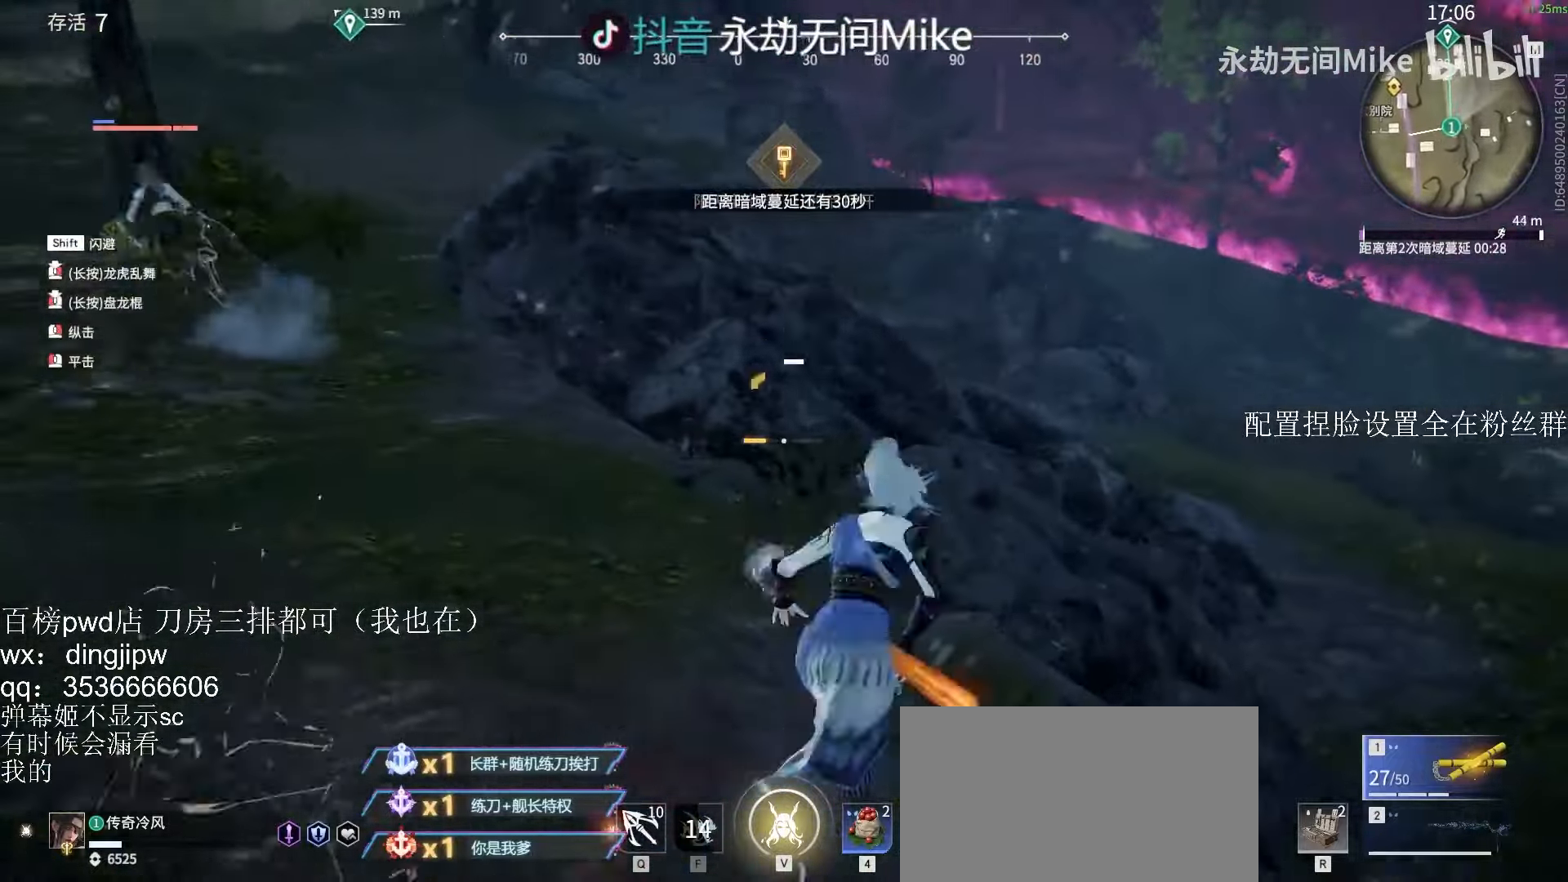
{"keys": ["w"], "mouse": ["right"], "events": [[33, "d", "up"], [33, "shift", "up"]]}
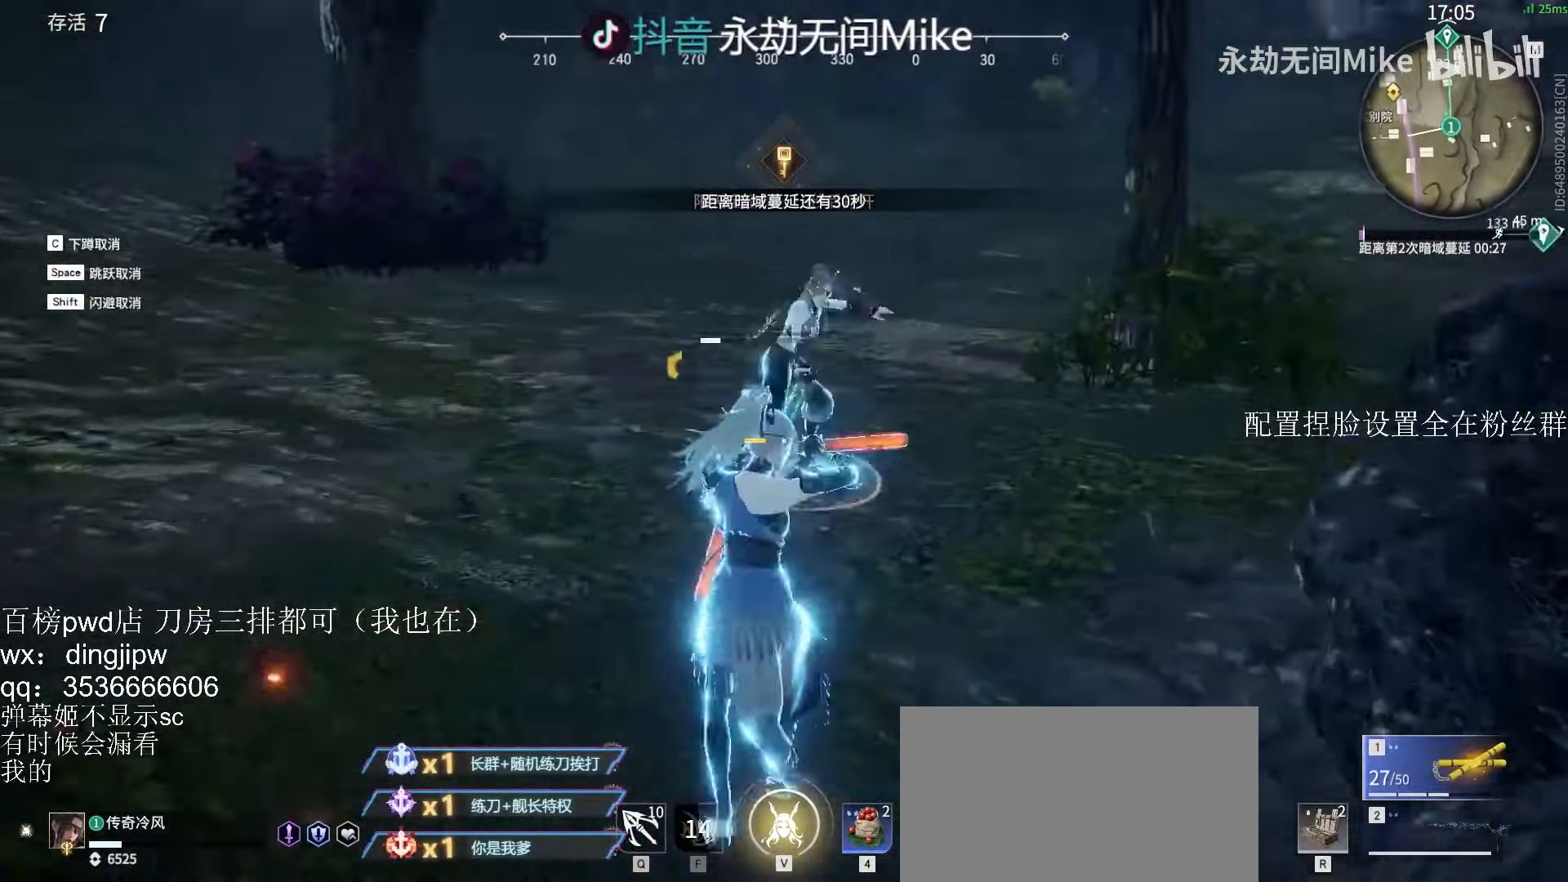
{"keys": [], "mouse": ["left"], "events": [[33, "w", "up"], [267, "mouse_right", "up"], [500, "mouse_left", "down"]]}
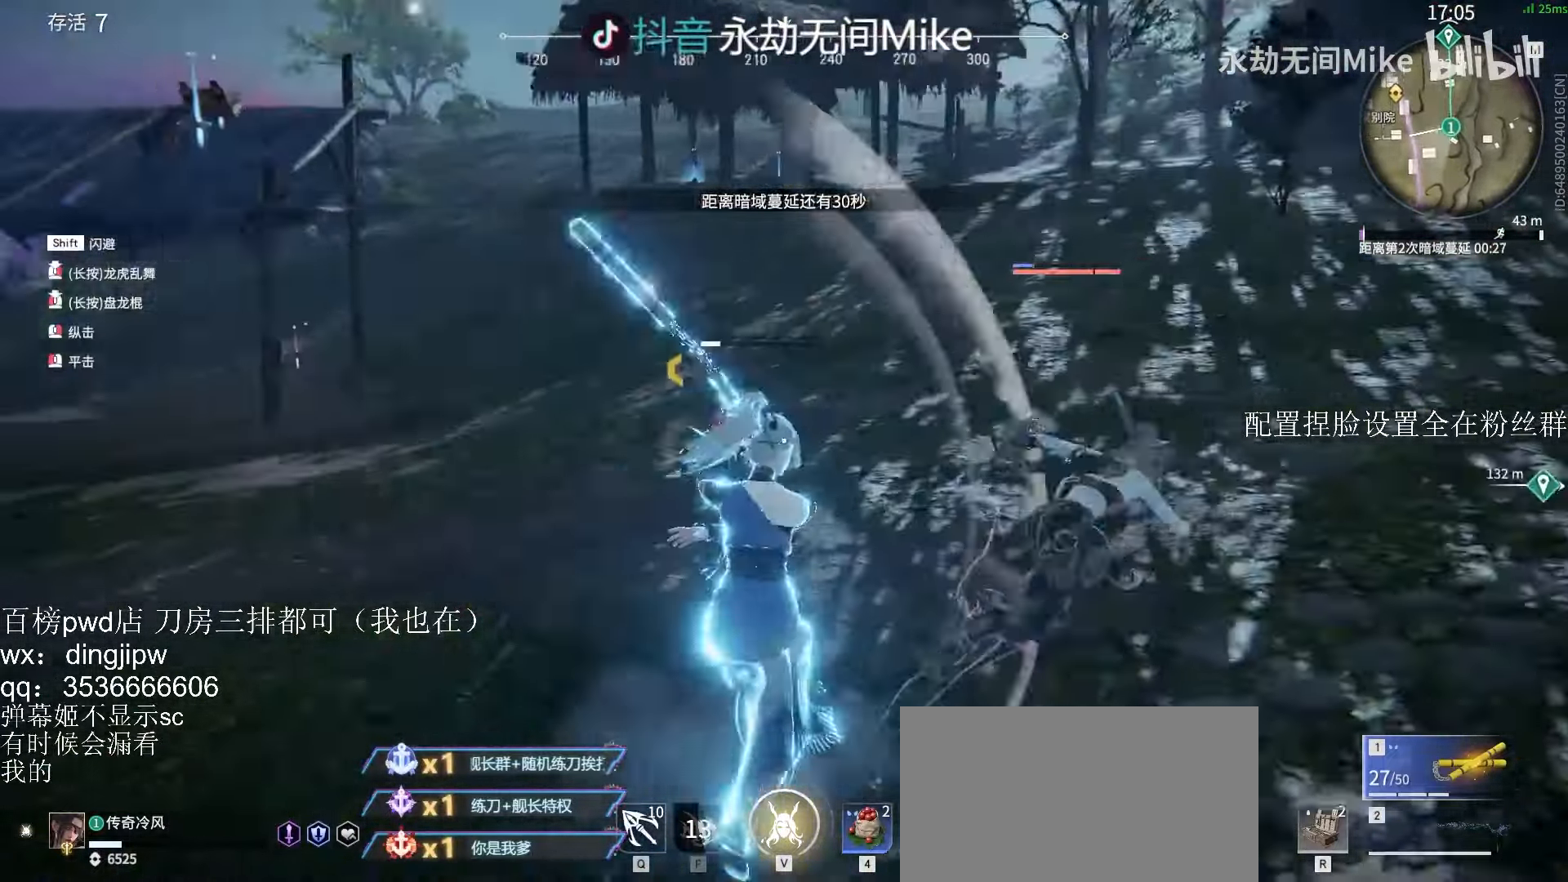
{"keys": [], "mouse": ["left"], "events": [[100, "mouse_left", "up"], [300, "mouse_left", "down"], [400, "mouse_left", "up"], [433, "mouse_left", "down"]]}
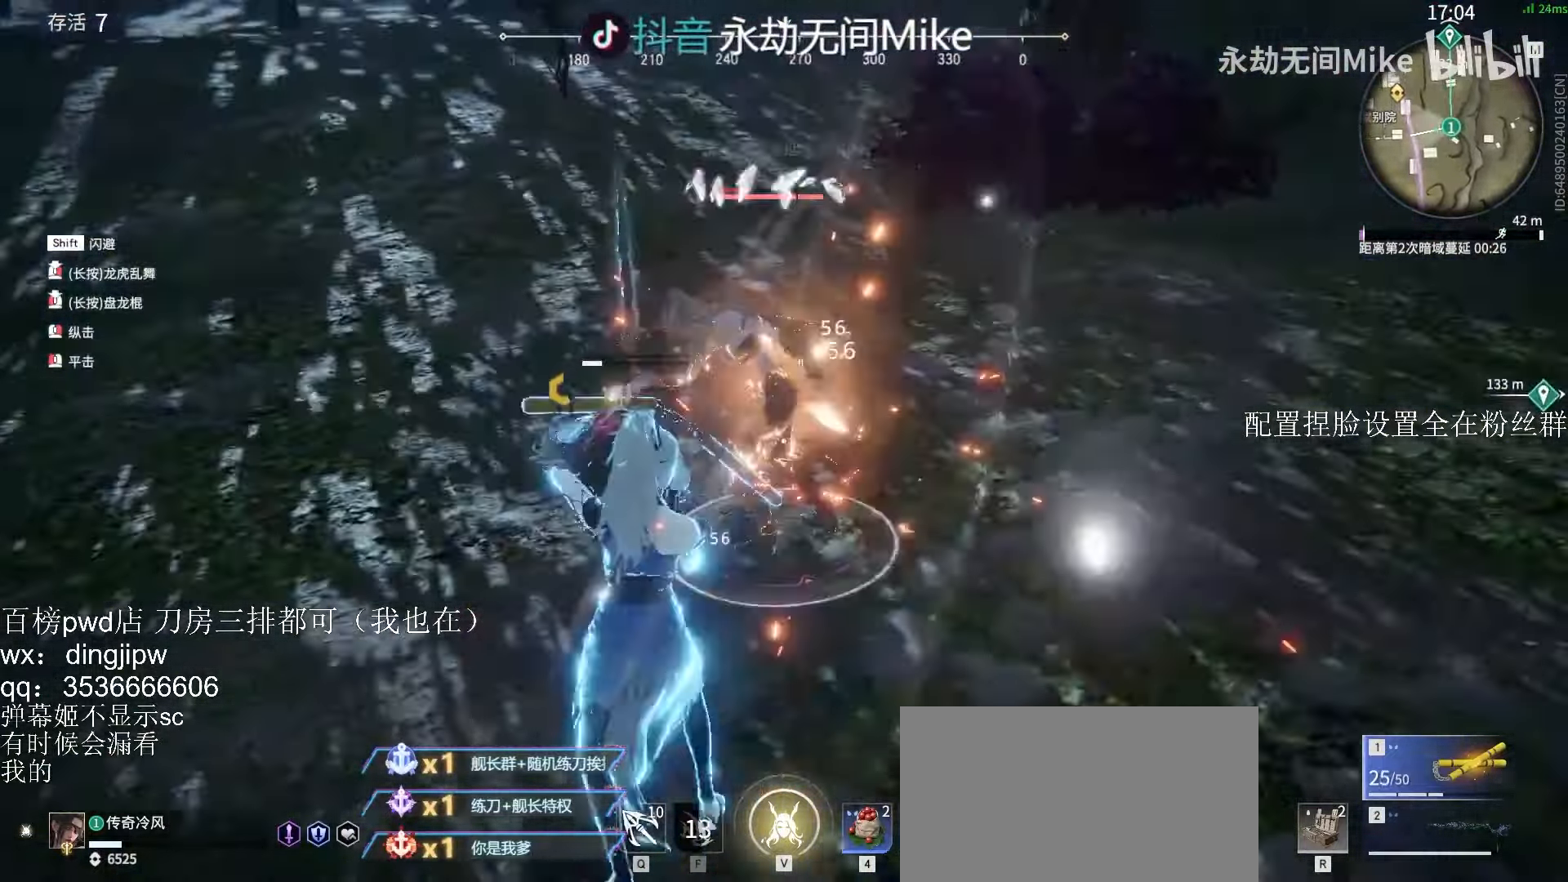
{"keys": [], "mouse": [], "events": [[33, "mouse_left", "up"], [67, "mouse_left", "down"], [133, "mouse_left", "up"], [200, "mouse_left", "down"], [267, "mouse_left", "up"], [267, "w", "down"], [367, "w", "up"]]}
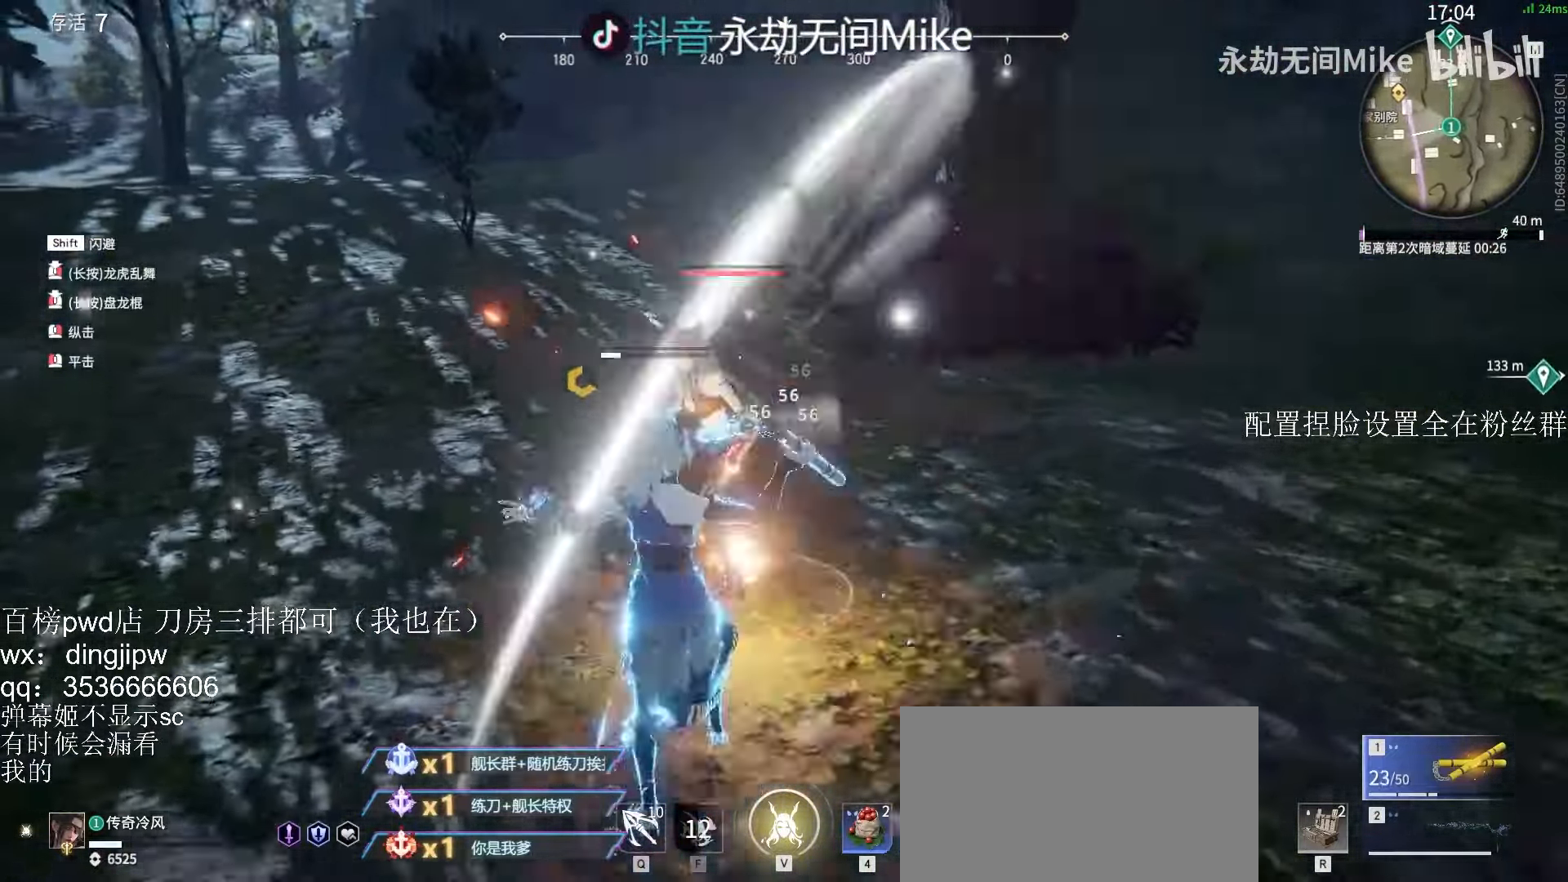
{"keys": ["shift", "w"], "mouse": ["right"], "events": [[33, "w", "down"], [167, "shift", "down"], [467, "mouse_right", "down"]]}
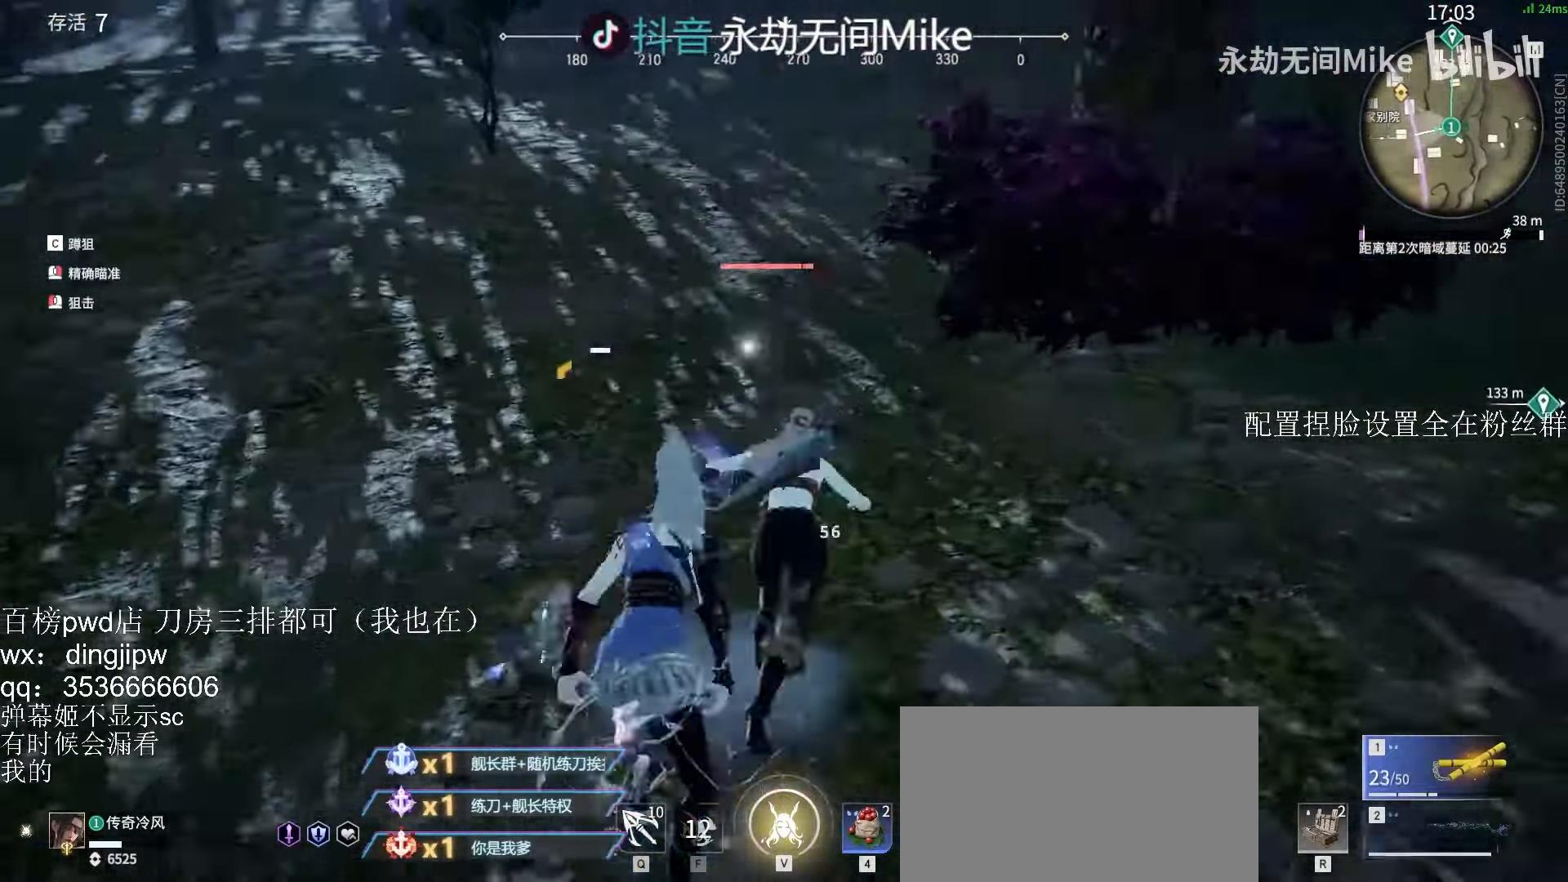
{"keys": [], "mouse": ["right"], "events": [[33, "shift", "up"], [33, "w", "up"], [400, "mouse_left", "down"], [500, "mouse_left", "up"]]}
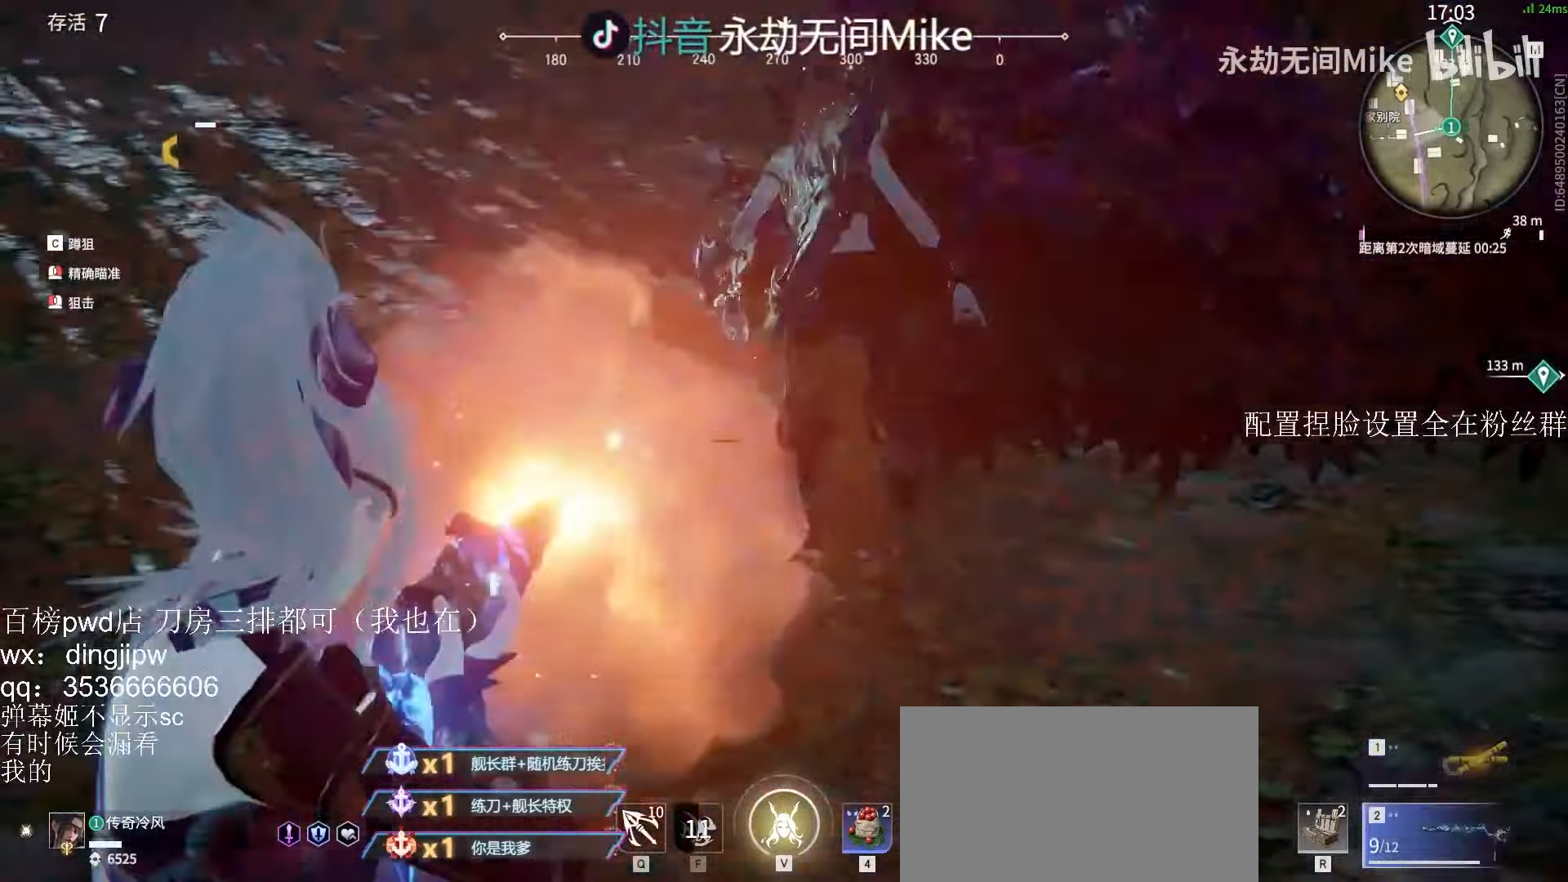
{"keys": ["s", "shift"], "mouse": [], "events": [[67, "mouse_right", "up"], [200, "s", "down"], [267, "shift", "down"]]}
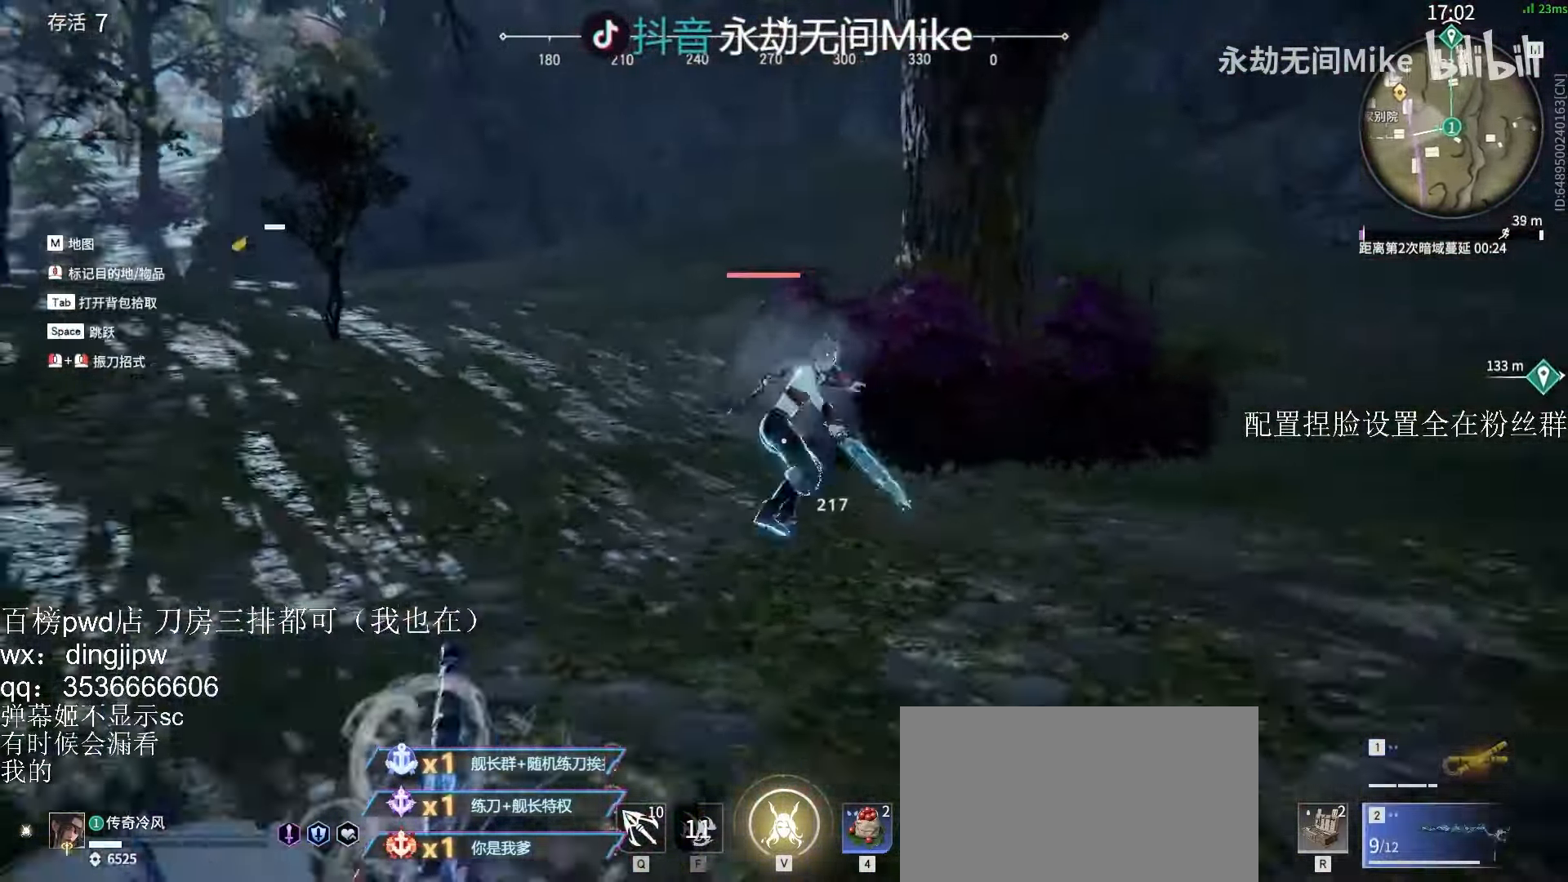
{"keys": ["s"], "mouse": [], "events": [[133, "shift", "up"], [366, "mouse_left", "down"], [500, "mouse_left", "up"]]}
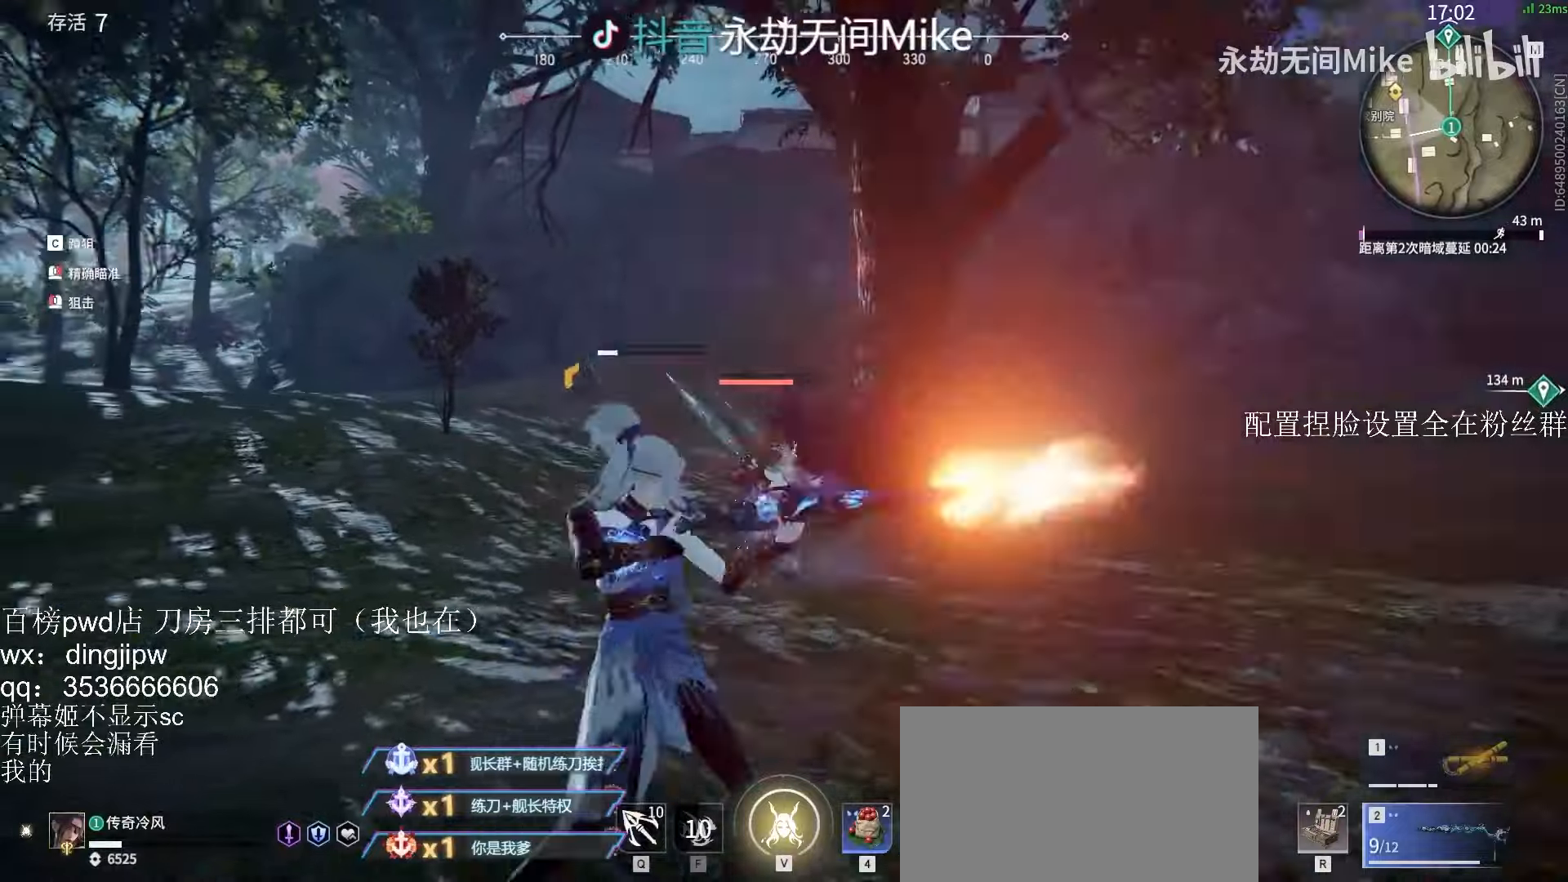
{"keys": ["shift", "w"], "mouse": [], "events": [[266, "s", "up"], [266, "shift", "down"], [266, "w", "down"]]}
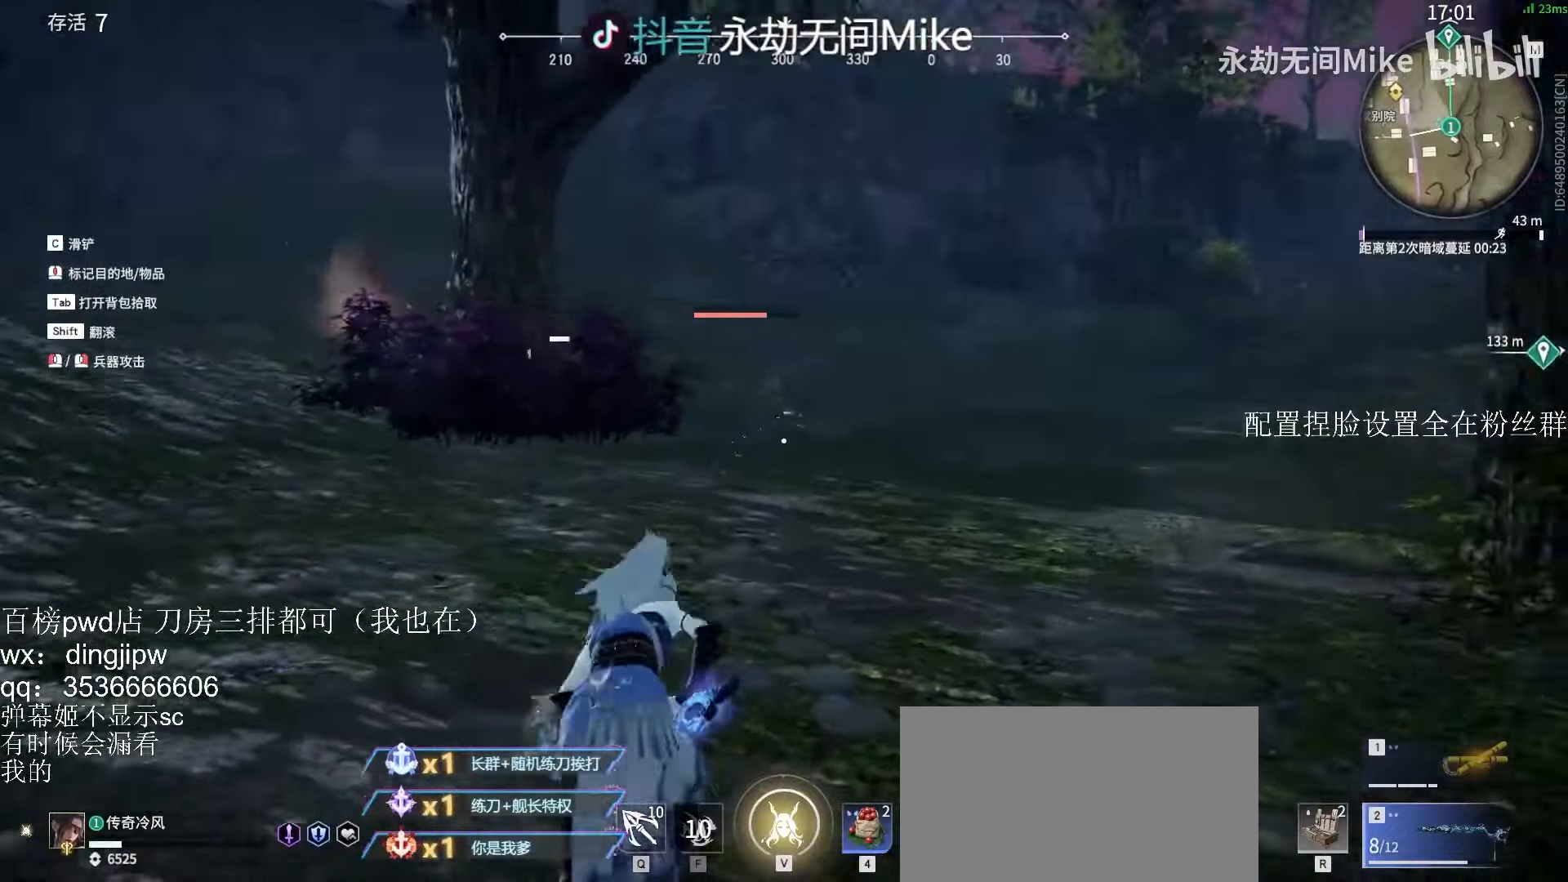
{"keys": ["w"], "mouse": [], "events": [[333, "shift", "up"], [400, "v", "down"], [466, "v", "up"]]}
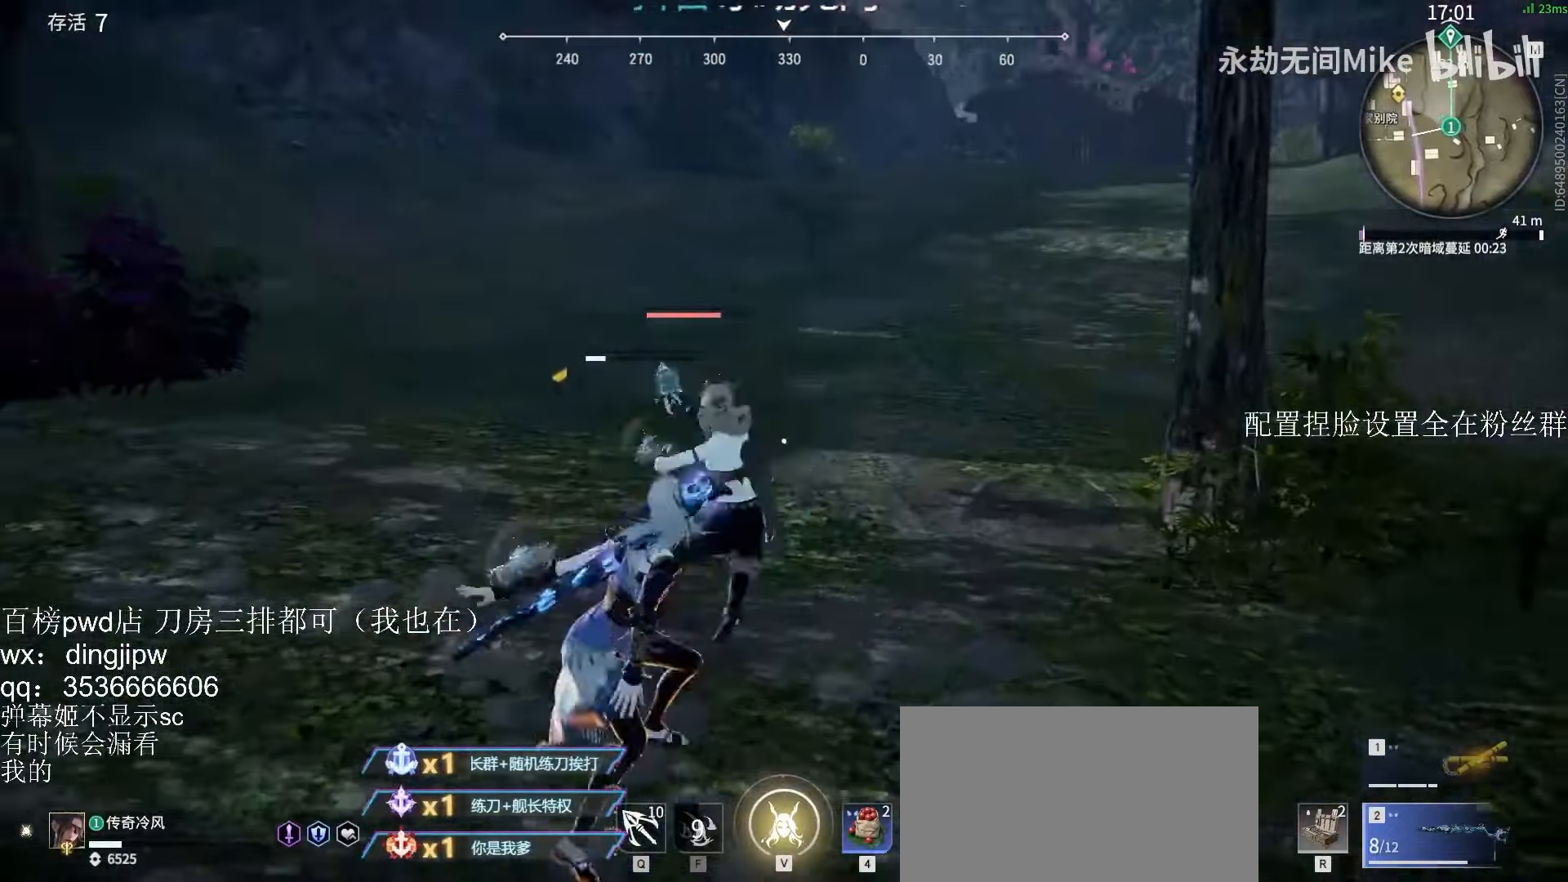
{"keys": [], "mouse": [], "events": [[33, "v", "down"], [133, "v", "up"], [333, "w", "up"]]}
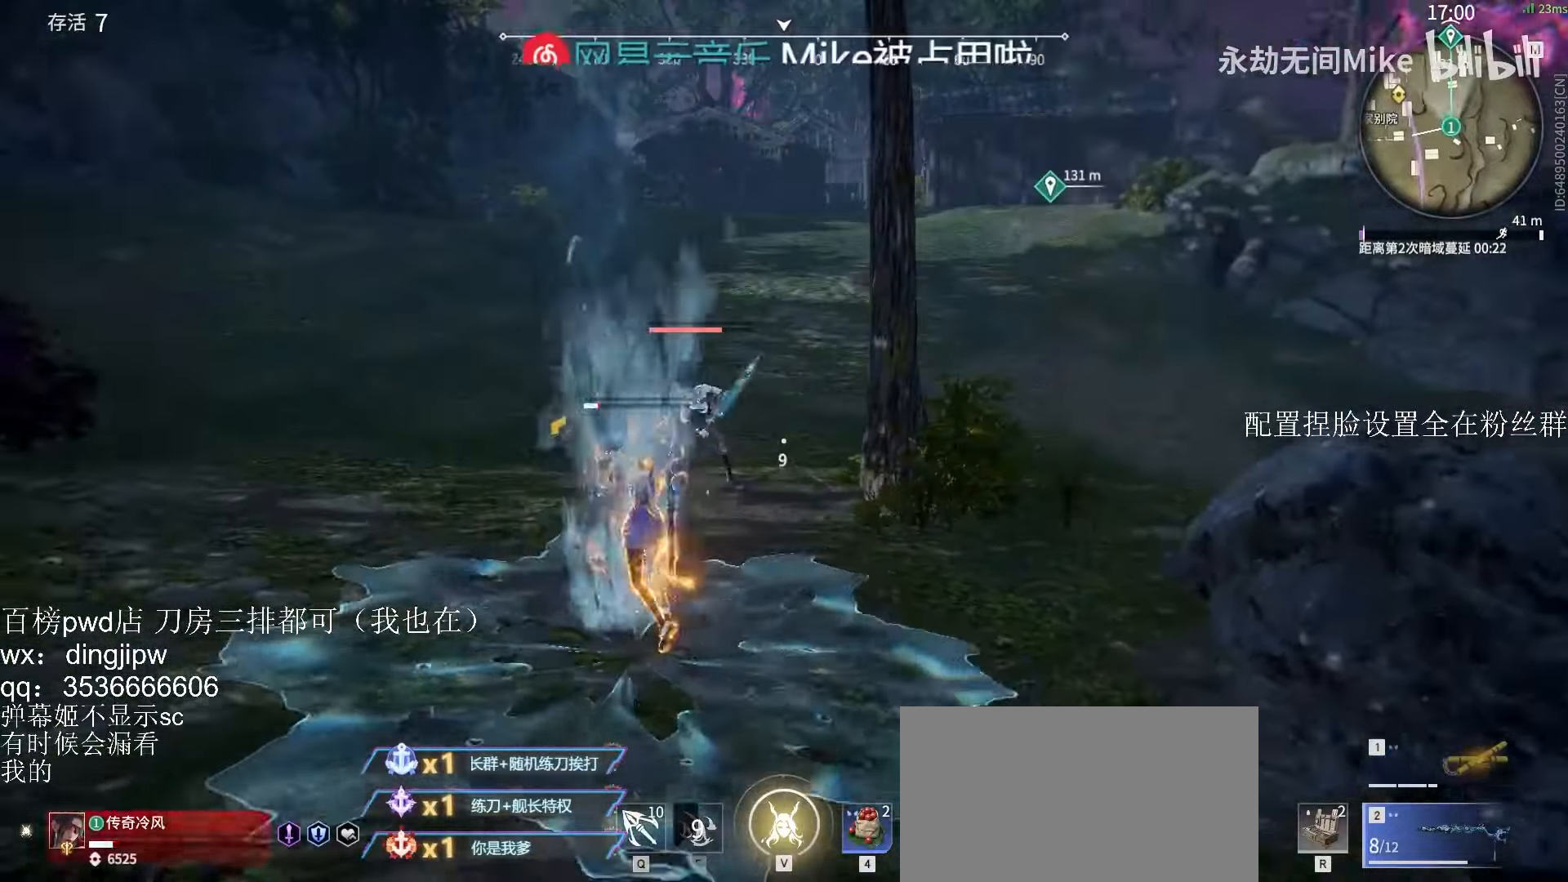
{"keys": [], "mouse": [], "events": [[100, "tab", "down"], [200, "tab", "up"], [333, "tab", "down"], [433, "tab", "up"]]}
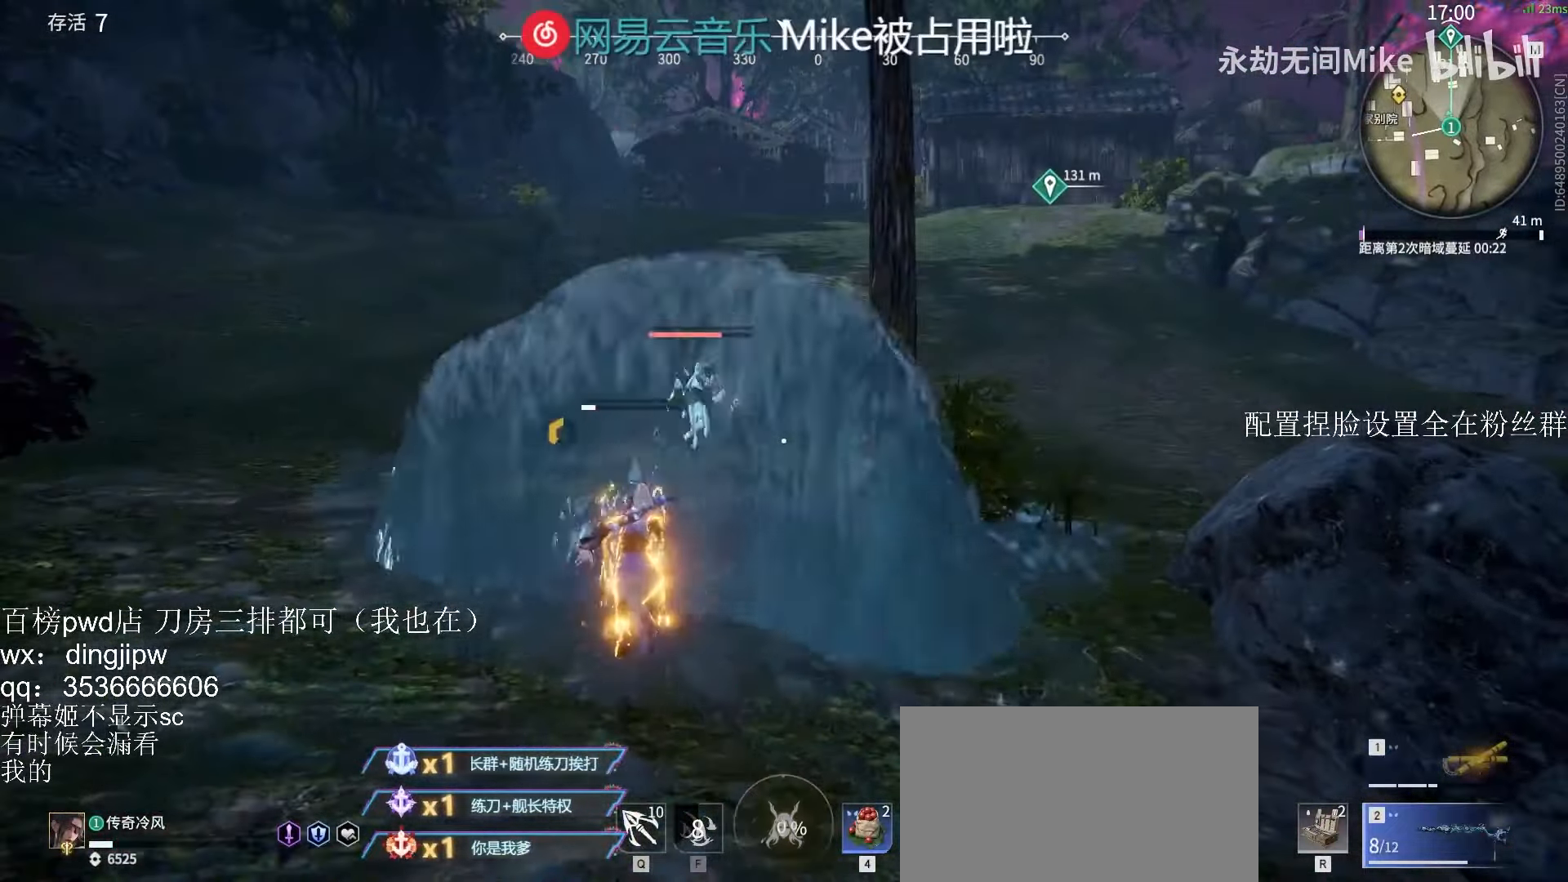
{"keys": ["a", "s"], "mouse": [], "events": [[366, "a", "down"], [400, "s", "down"]]}
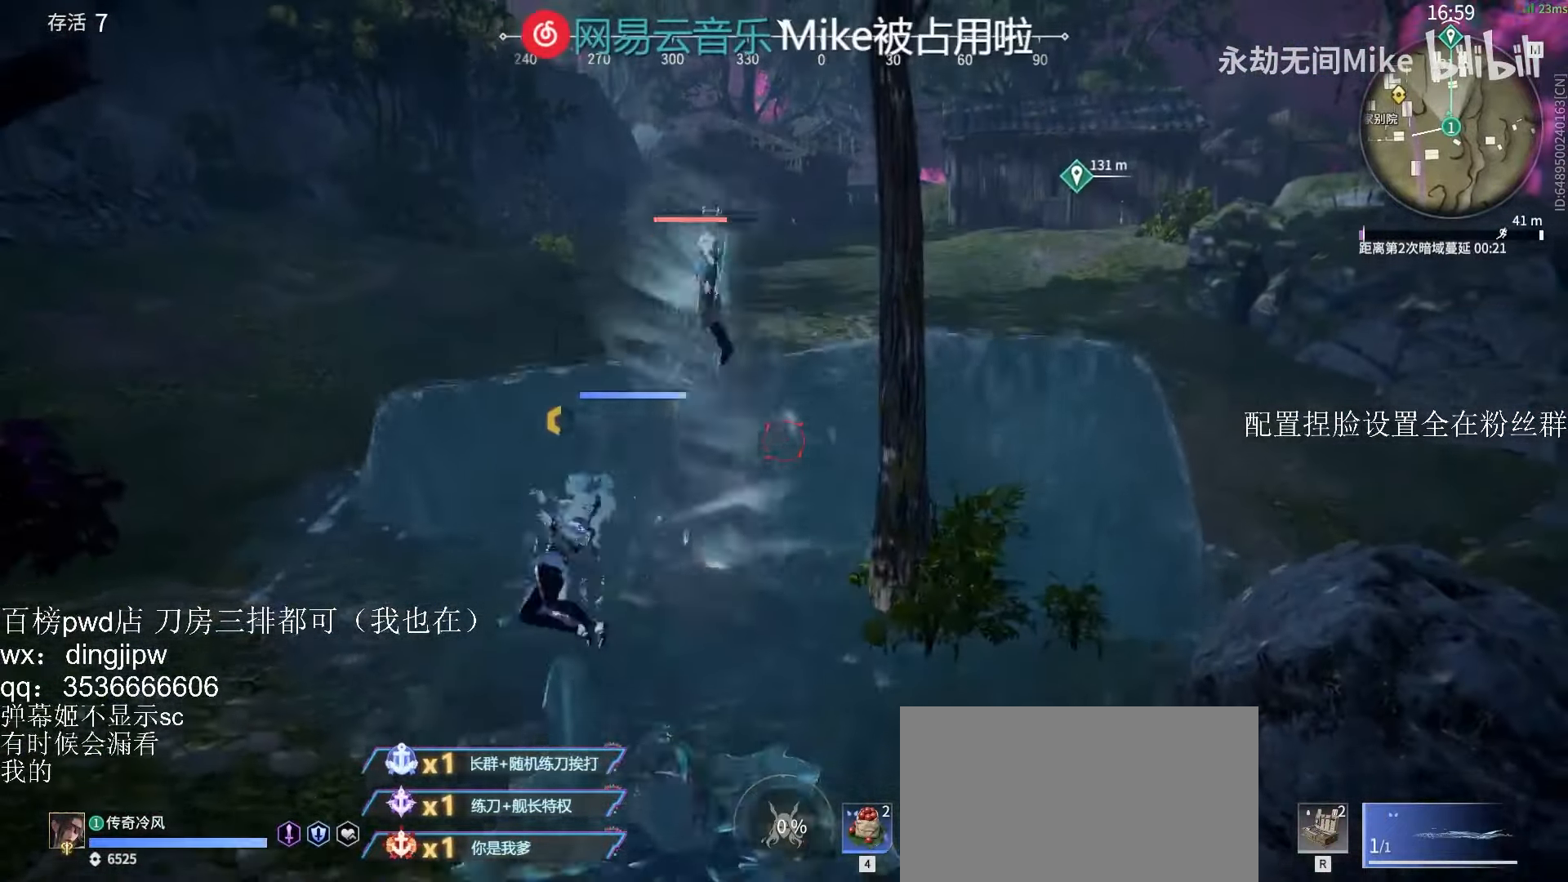
{"keys": ["s"], "mouse": [], "events": [[433, "a", "up"]]}
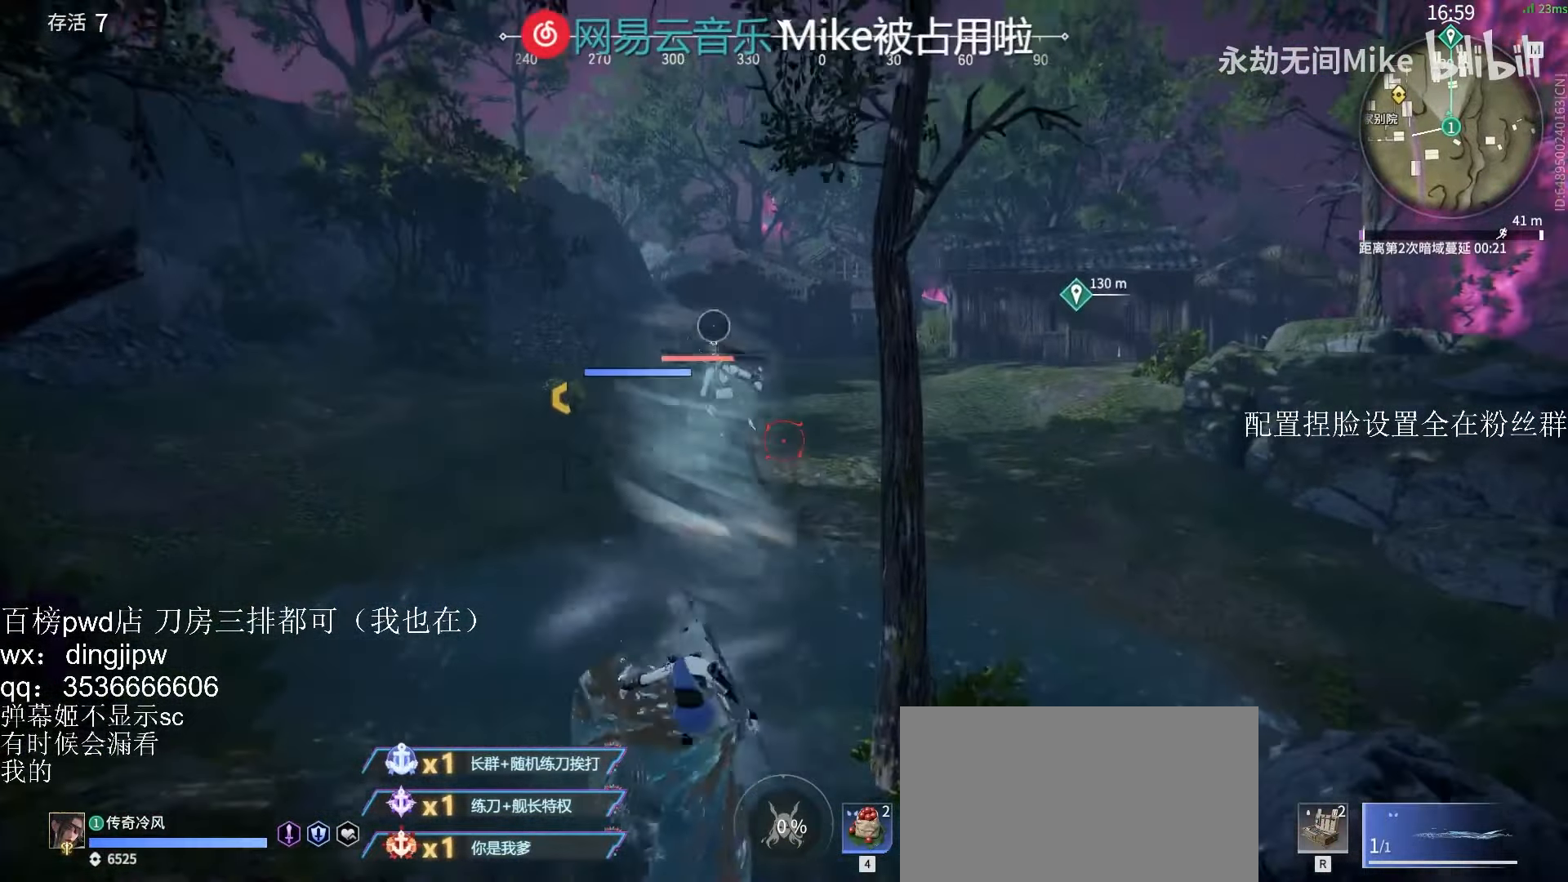
{"keys": ["s"], "mouse": [], "events": [[166, "a", "down"], [500, "a", "up"]]}
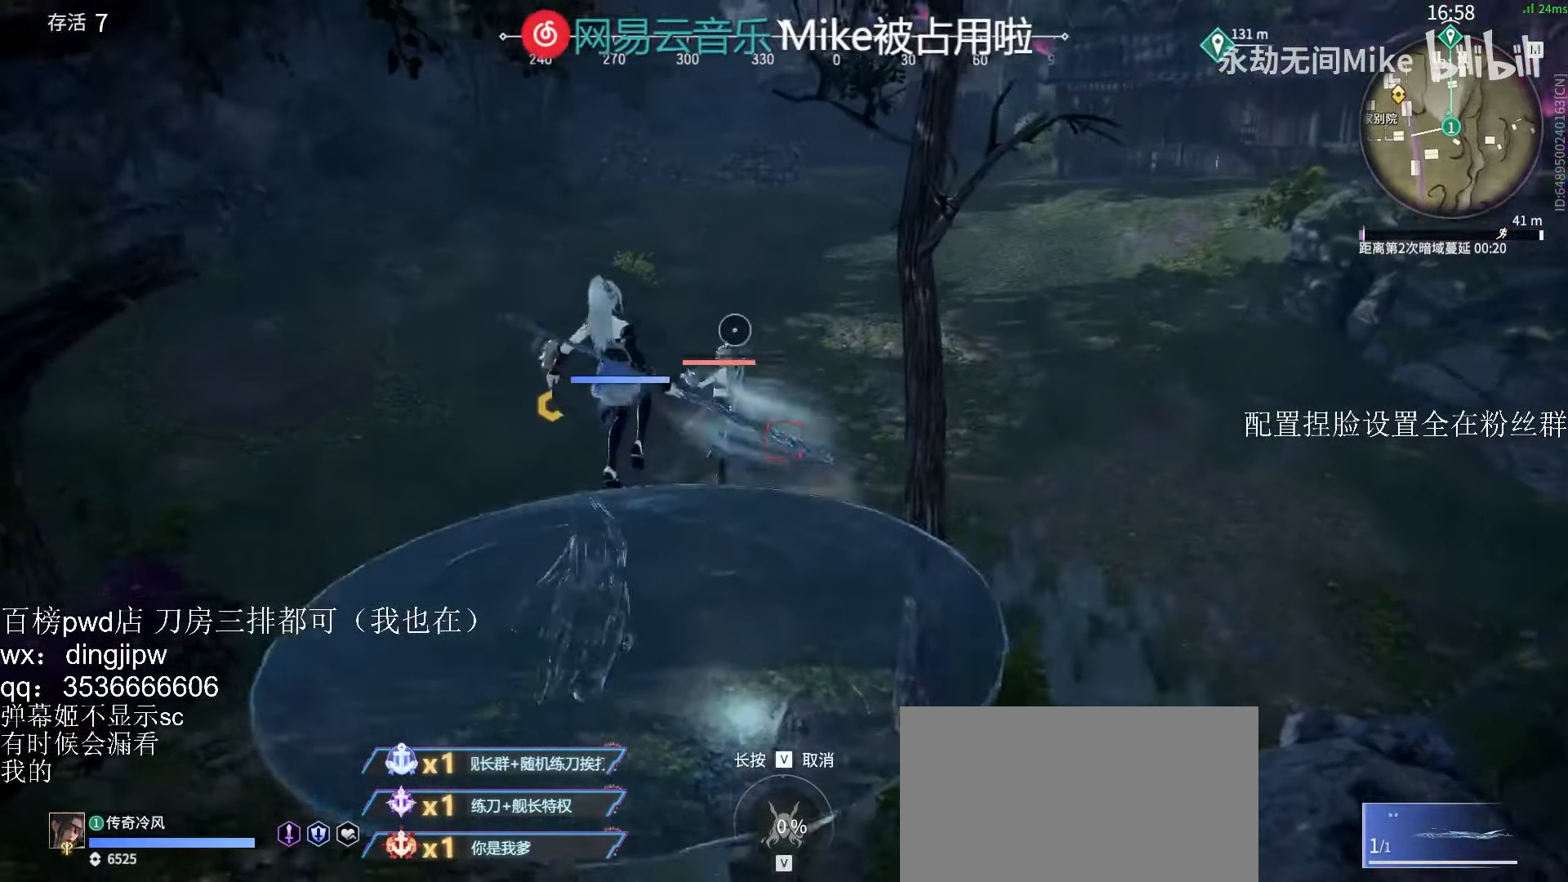
{"keys": ["s"], "mouse": [], "events": [[66, "a", "down"], [333, "a", "up"]]}
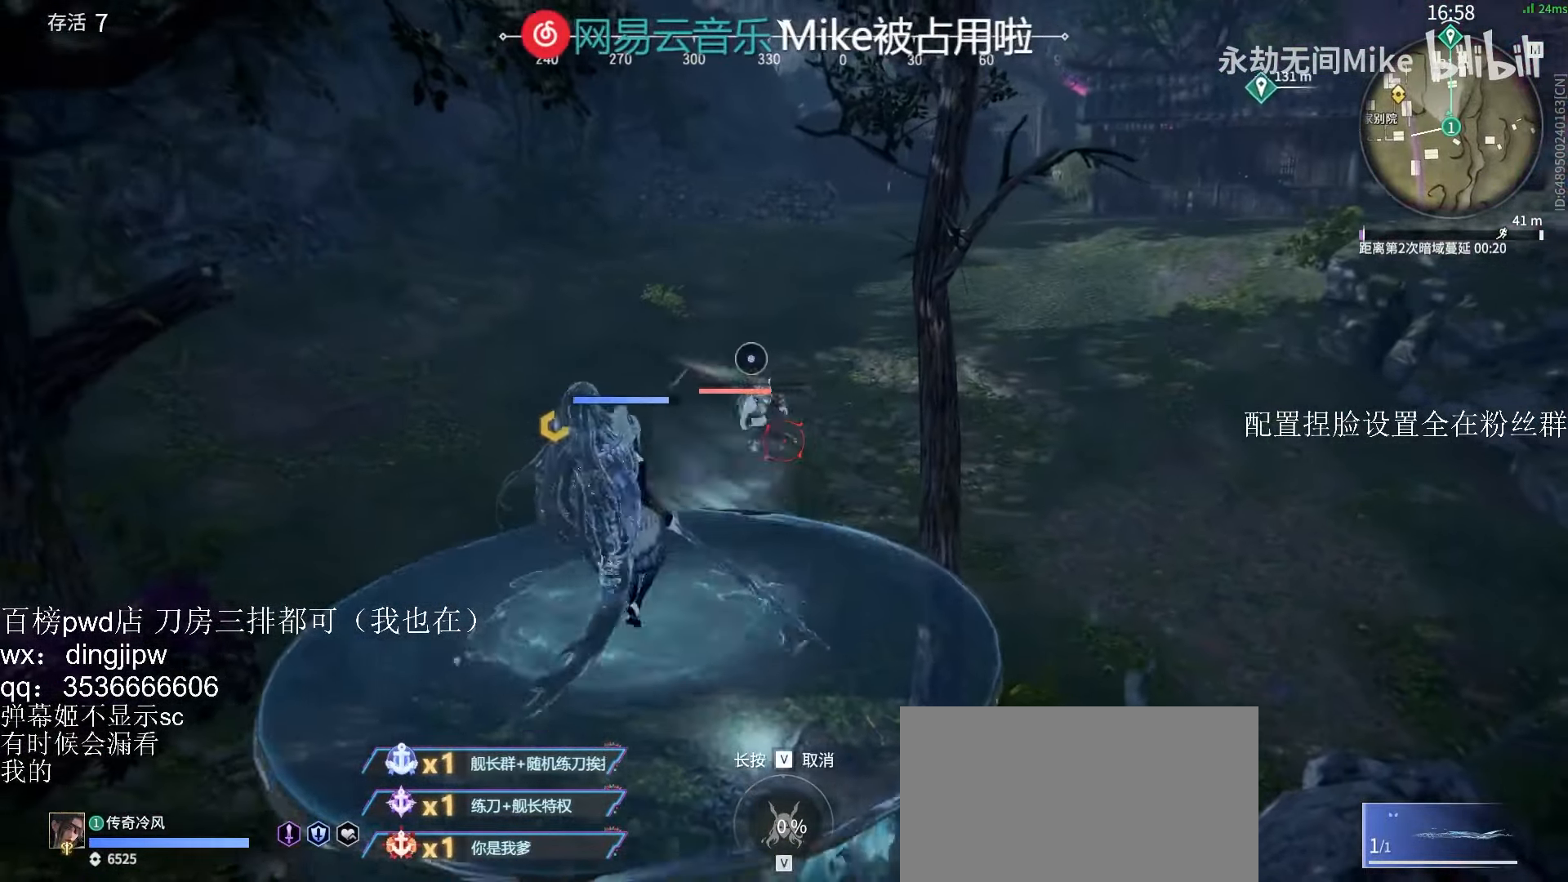
{"keys": ["s"], "mouse": [], "events": [[300, "a", "down"], [366, "a", "up"]]}
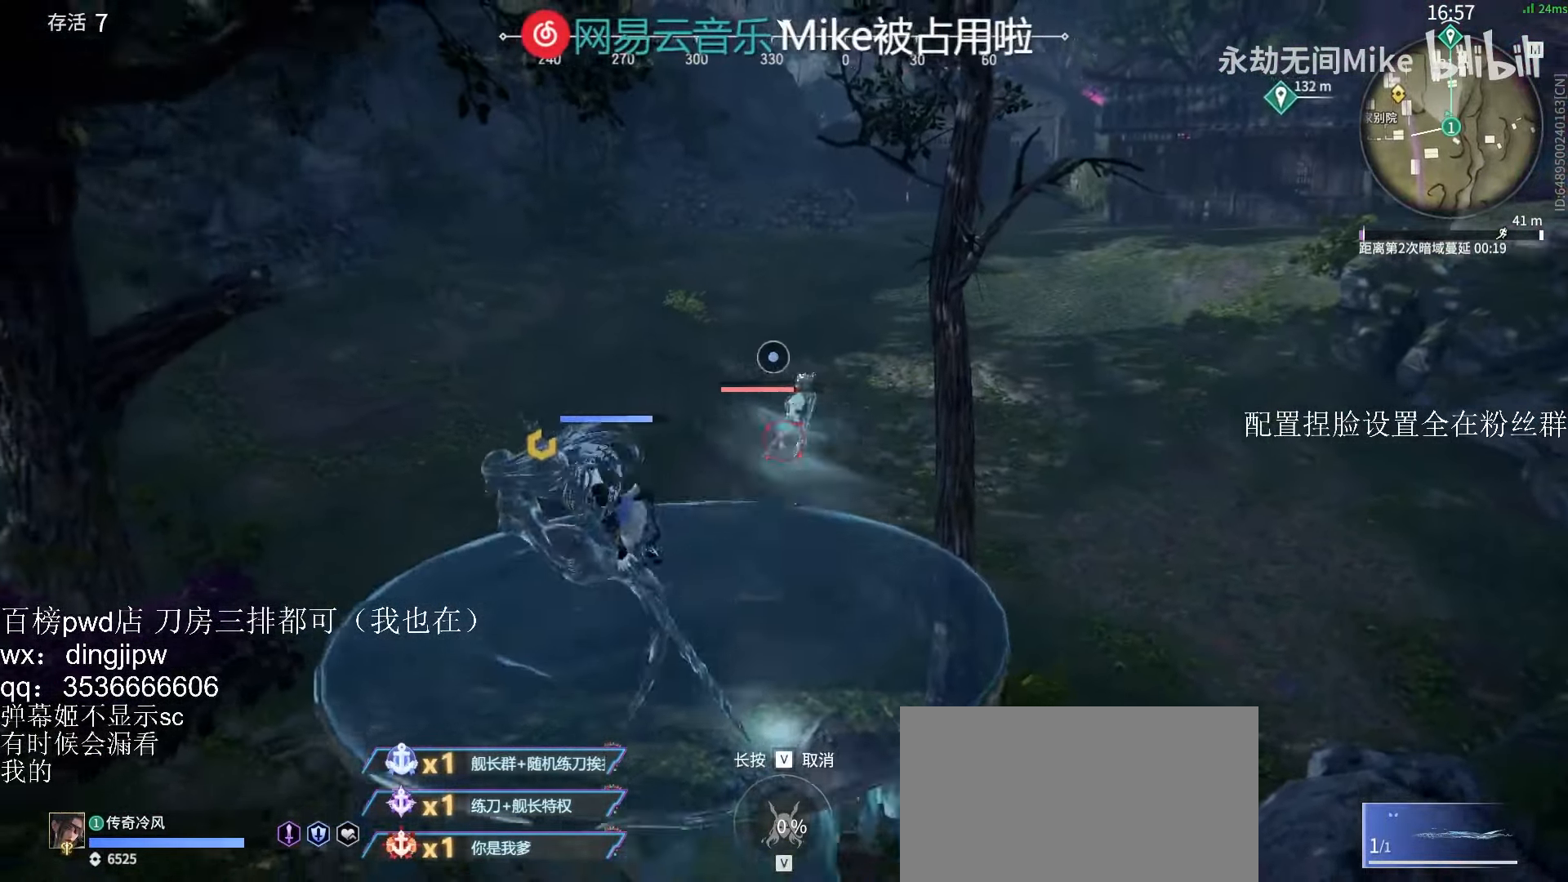
{"keys": ["s"], "mouse": [], "events": [[233, "mouse_left", "down"], [333, "mouse_left", "up"]]}
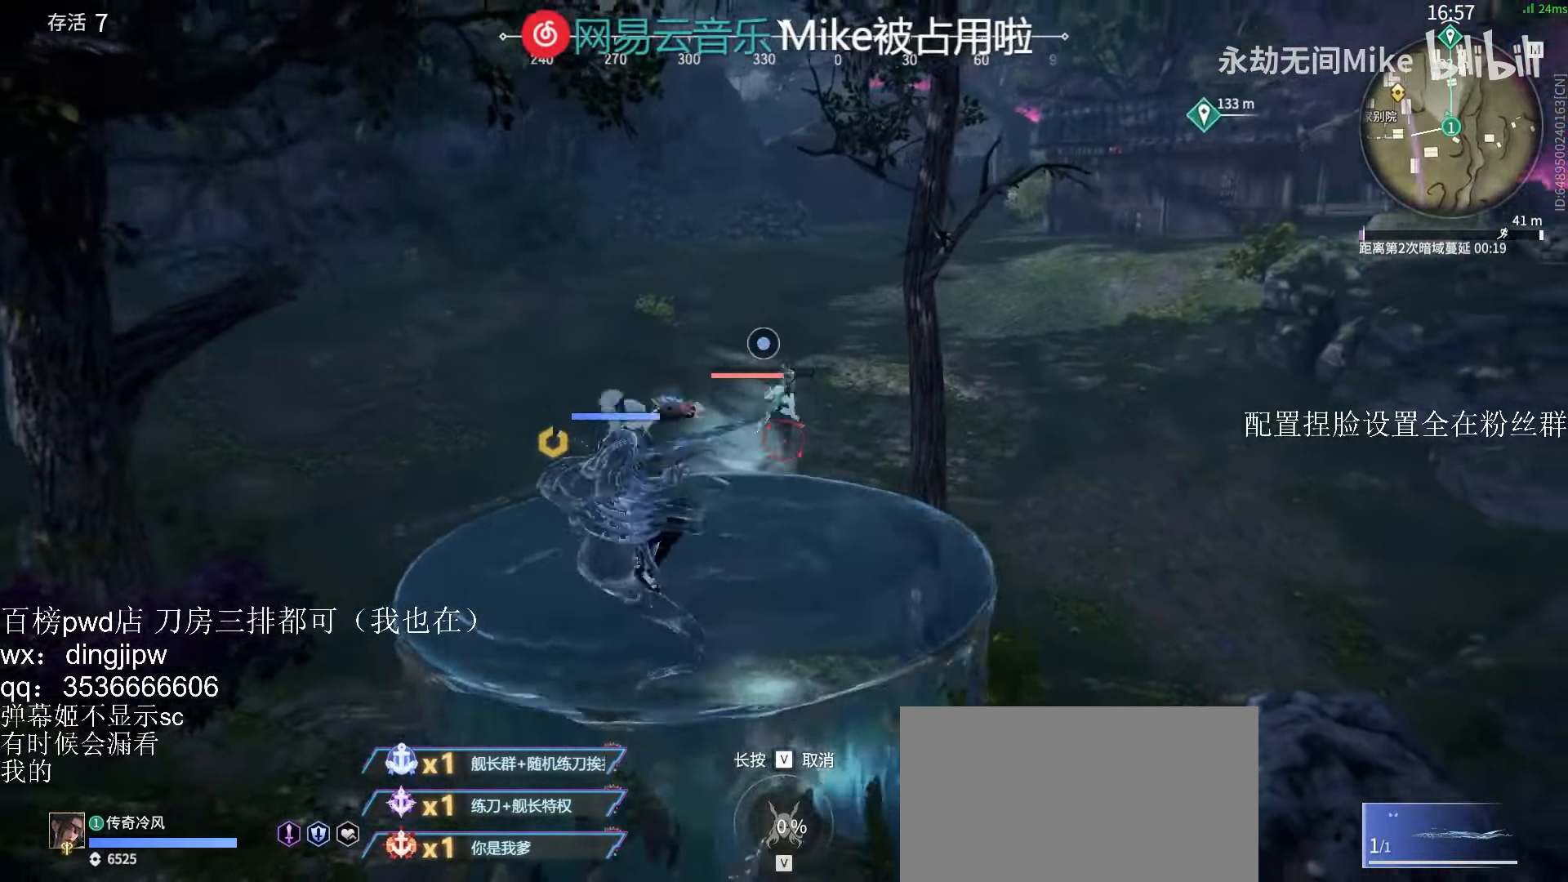
{"keys": ["s"], "mouse": [], "events": [[167, "s", "up"], [434, "s", "down"]]}
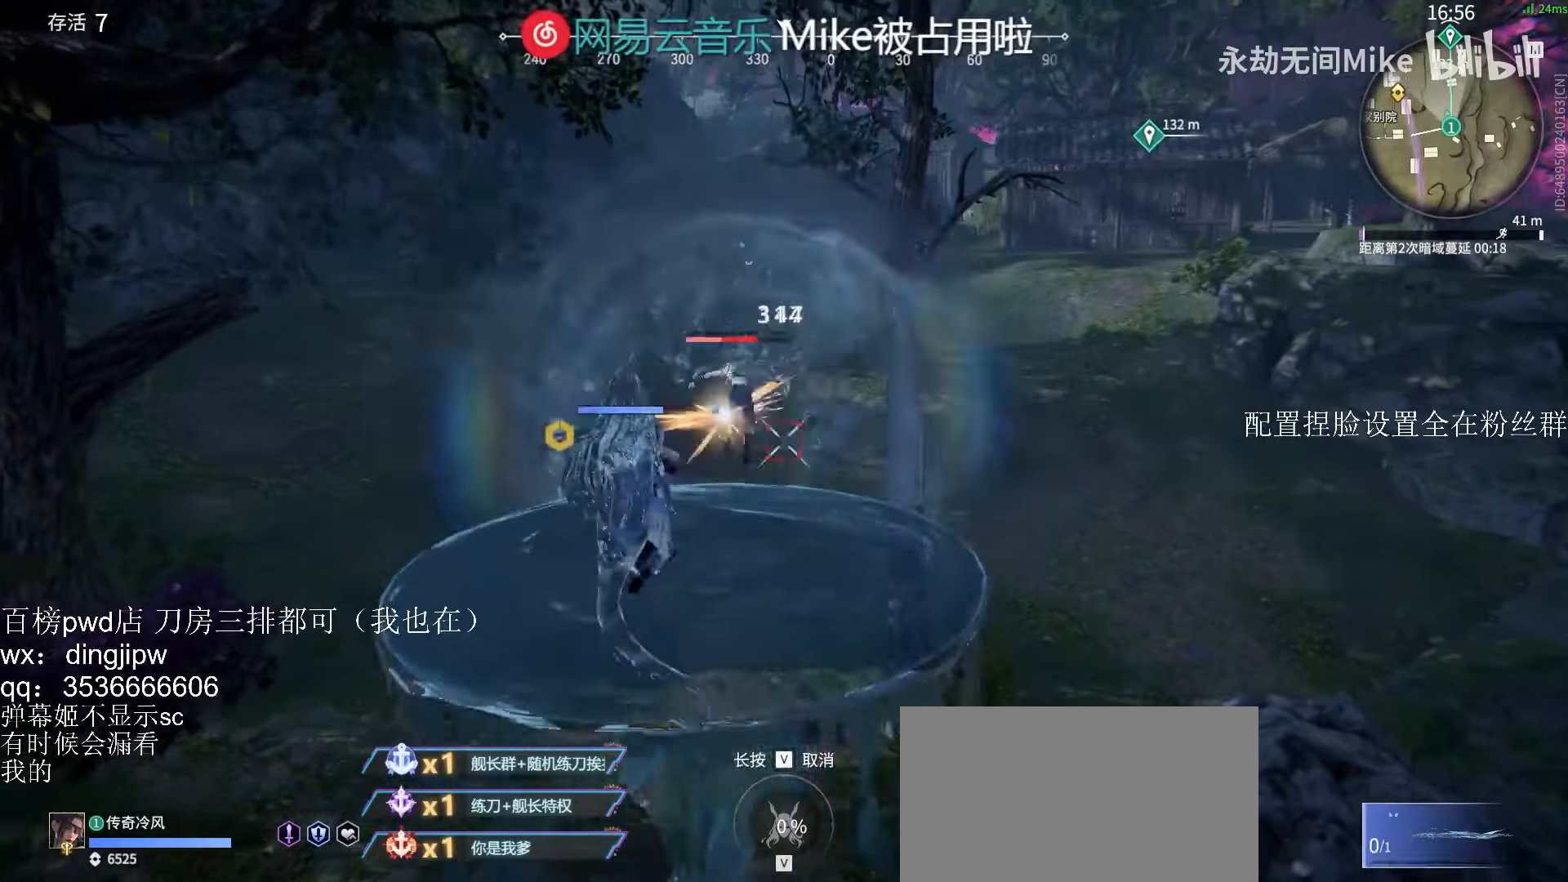
{"keys": ["s"], "mouse": [], "events": [[400, "a", "down"], [467, "a", "up"]]}
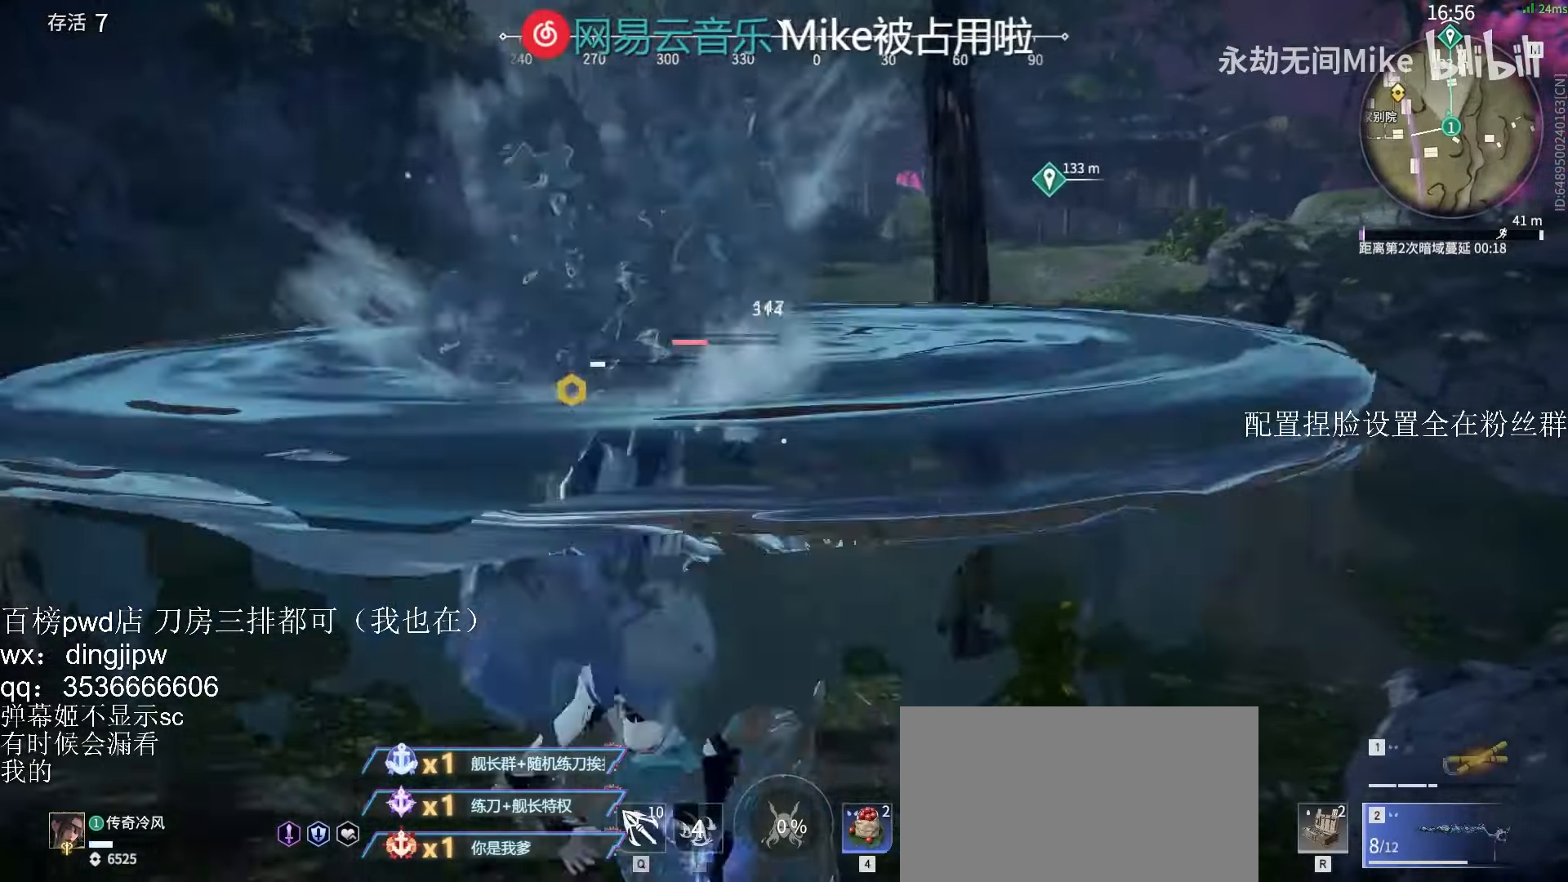
{"keys": ["s", "shift"], "mouse": [], "events": [[234, "shift", "down"]]}
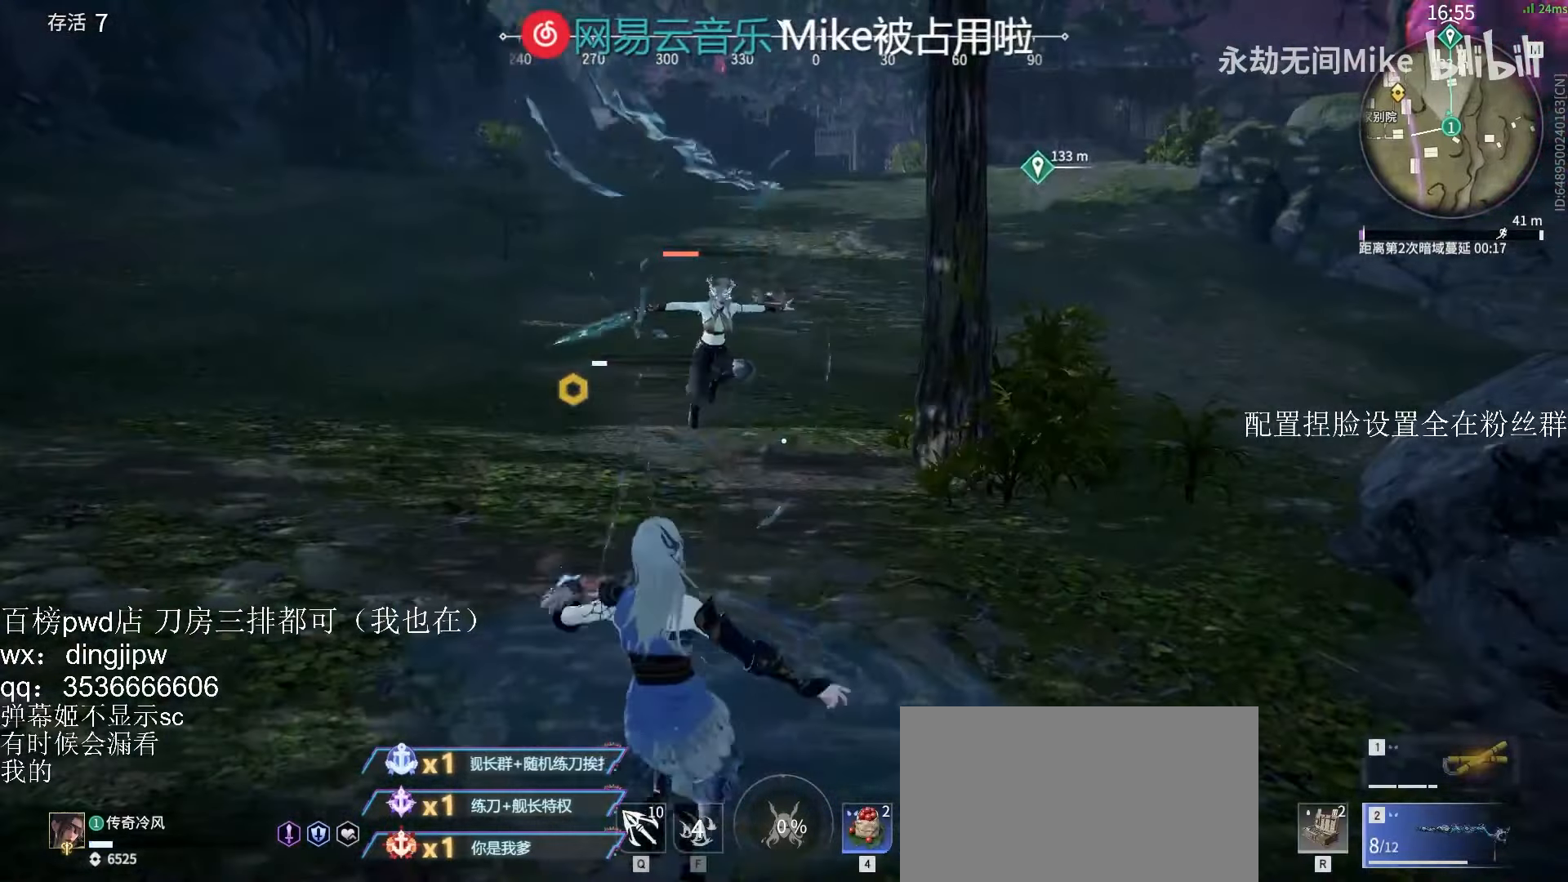
{"keys": ["w"], "mouse": ["right"], "events": [[67, "w", "down"], [100, "s", "up"], [200, "shift", "up"], [267, "mouse_right", "down"]]}
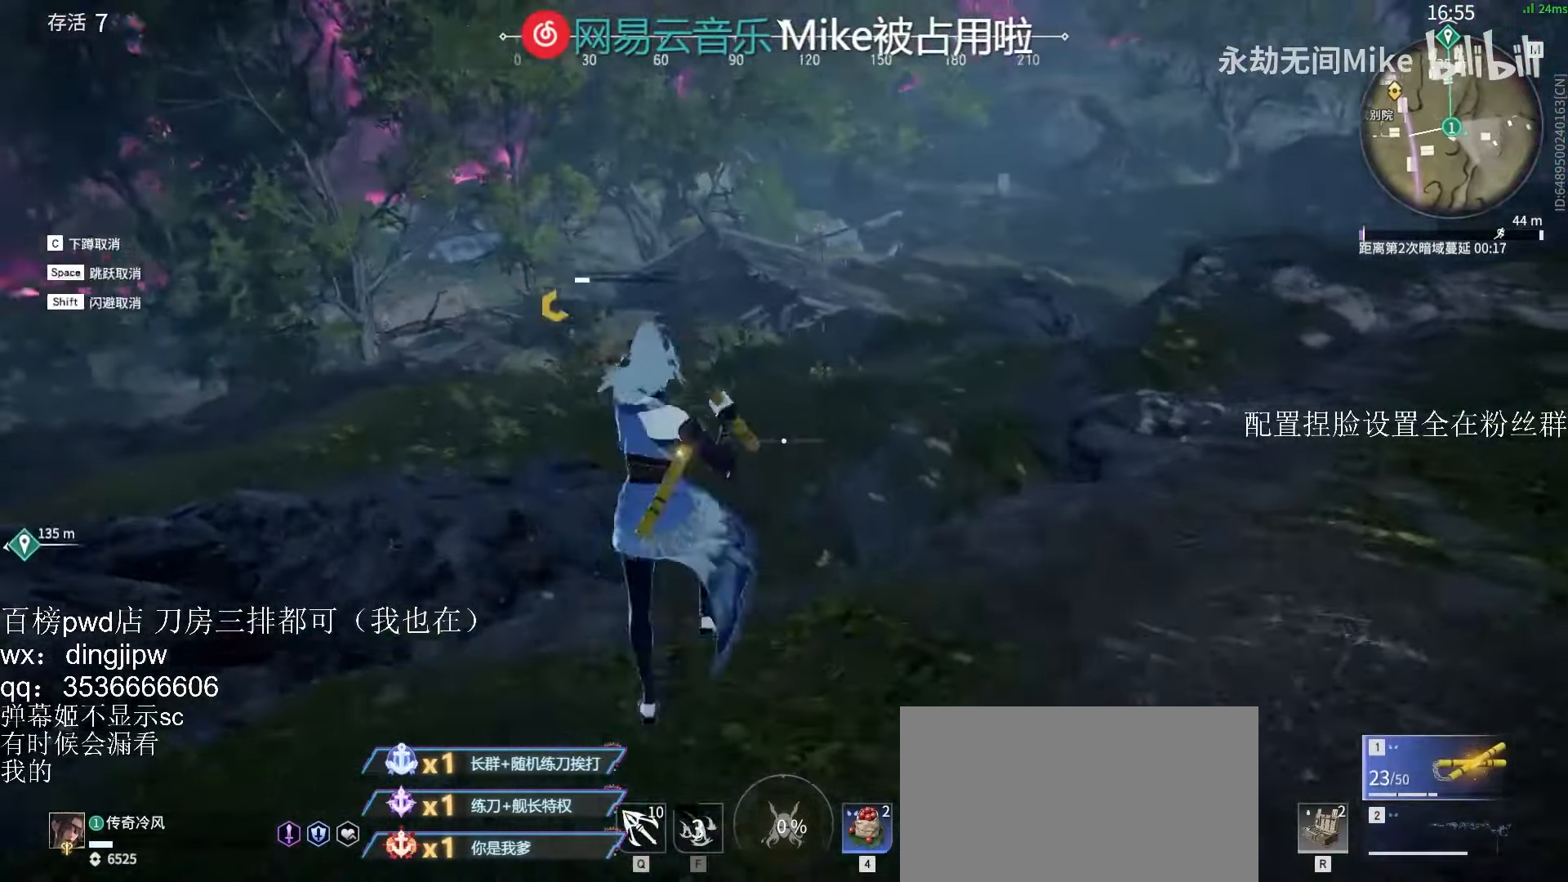
{"keys": ["w"], "mouse": ["right"], "events": [[134, "shift", "down"], [200, "mouse_right", "up"], [367, "mouse_right", "down"], [500, "shift", "up"]]}
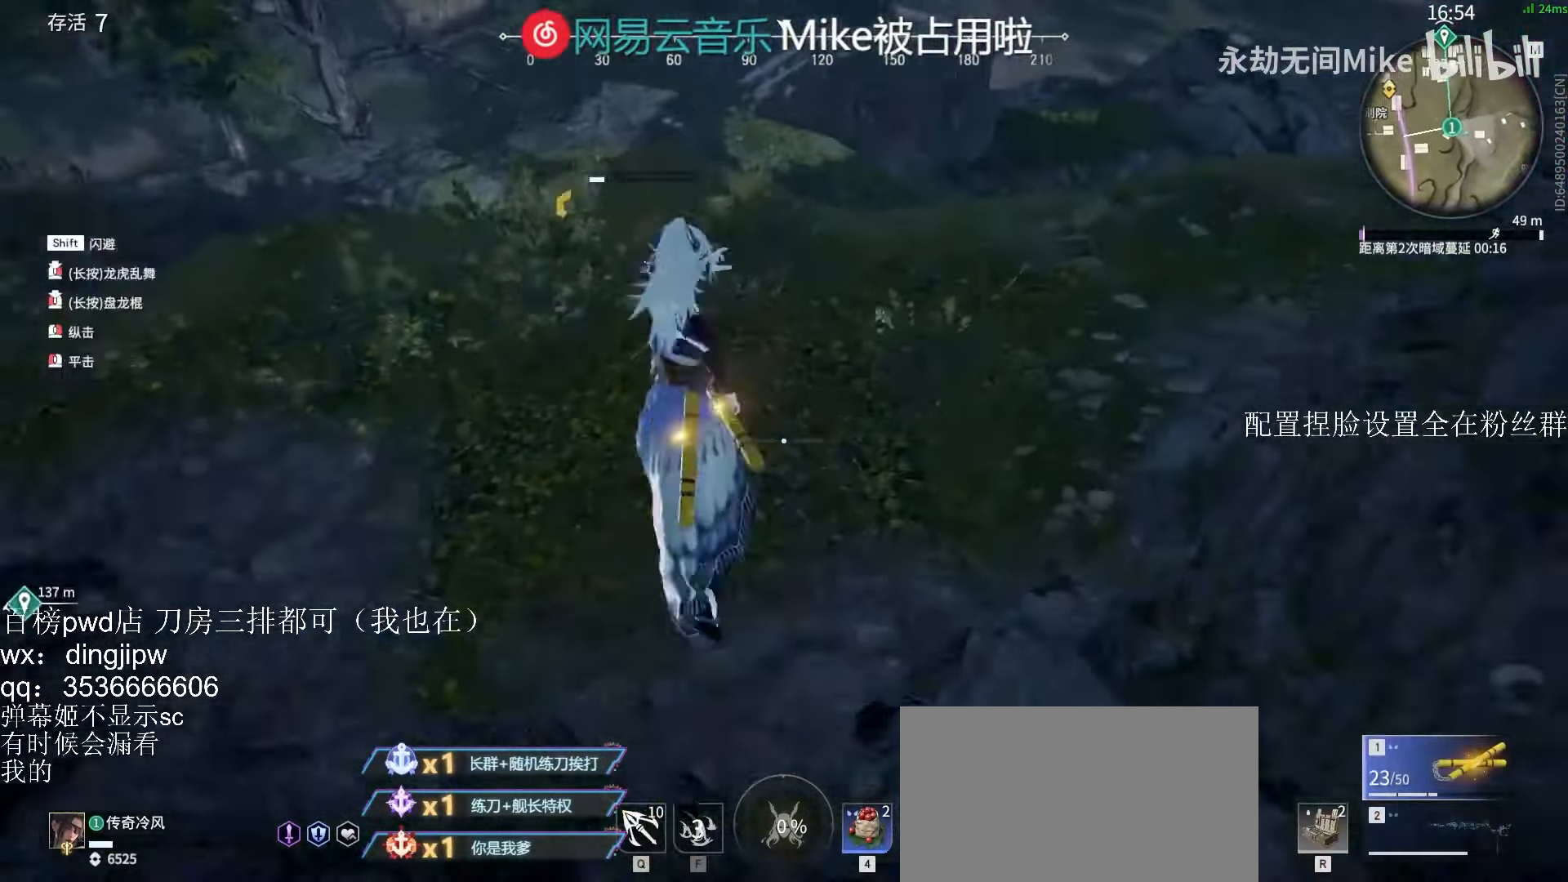
{"keys": [], "mouse": ["right"], "events": [[134, "w", "up"]]}
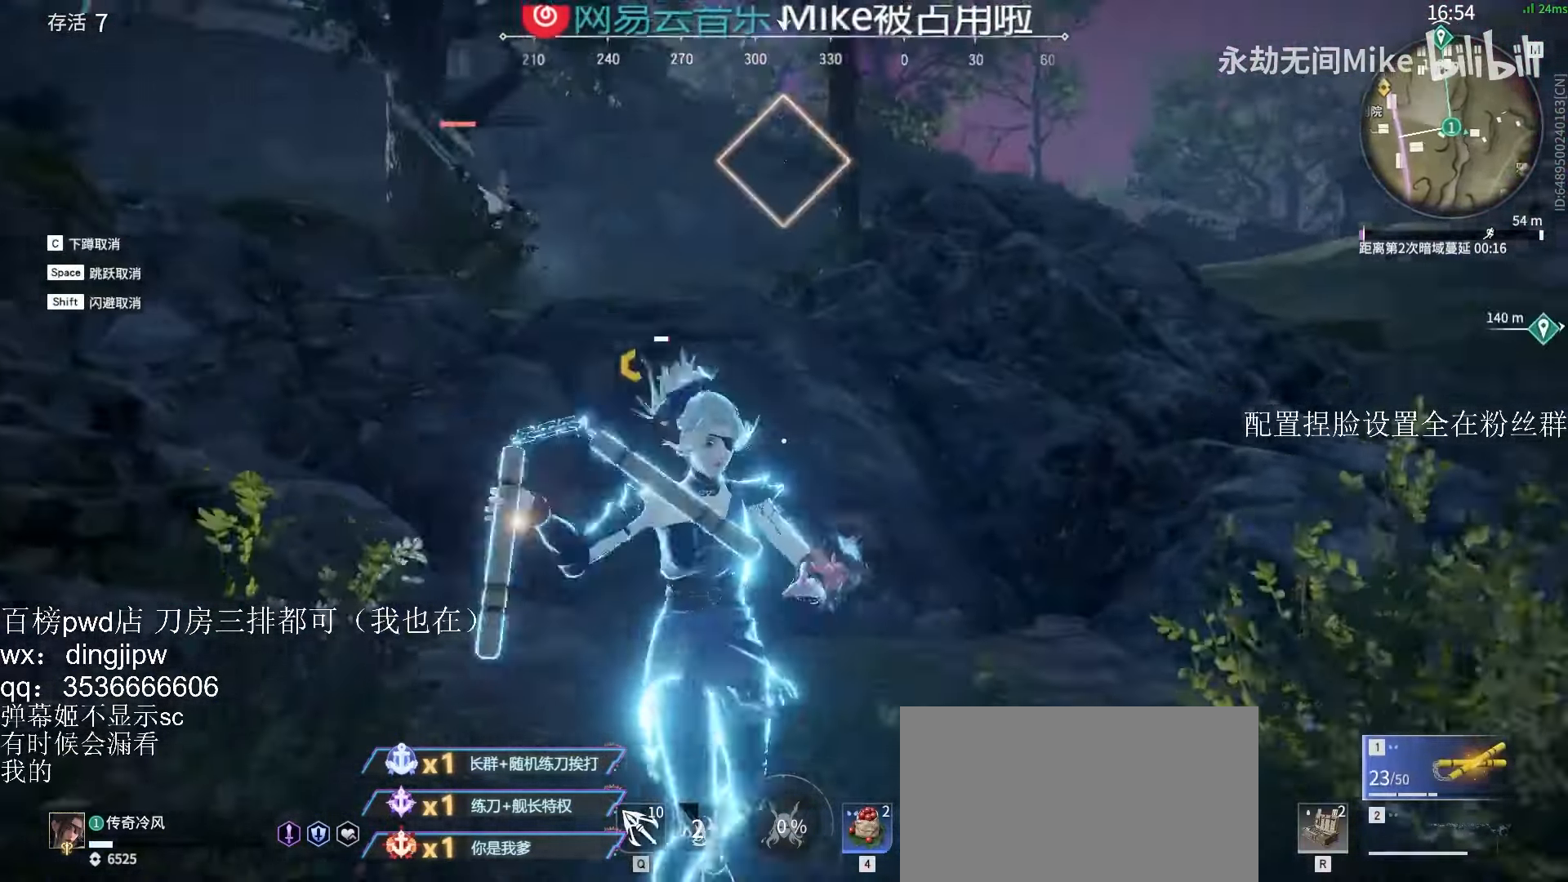
{"keys": [], "mouse": ["right"], "events": []}
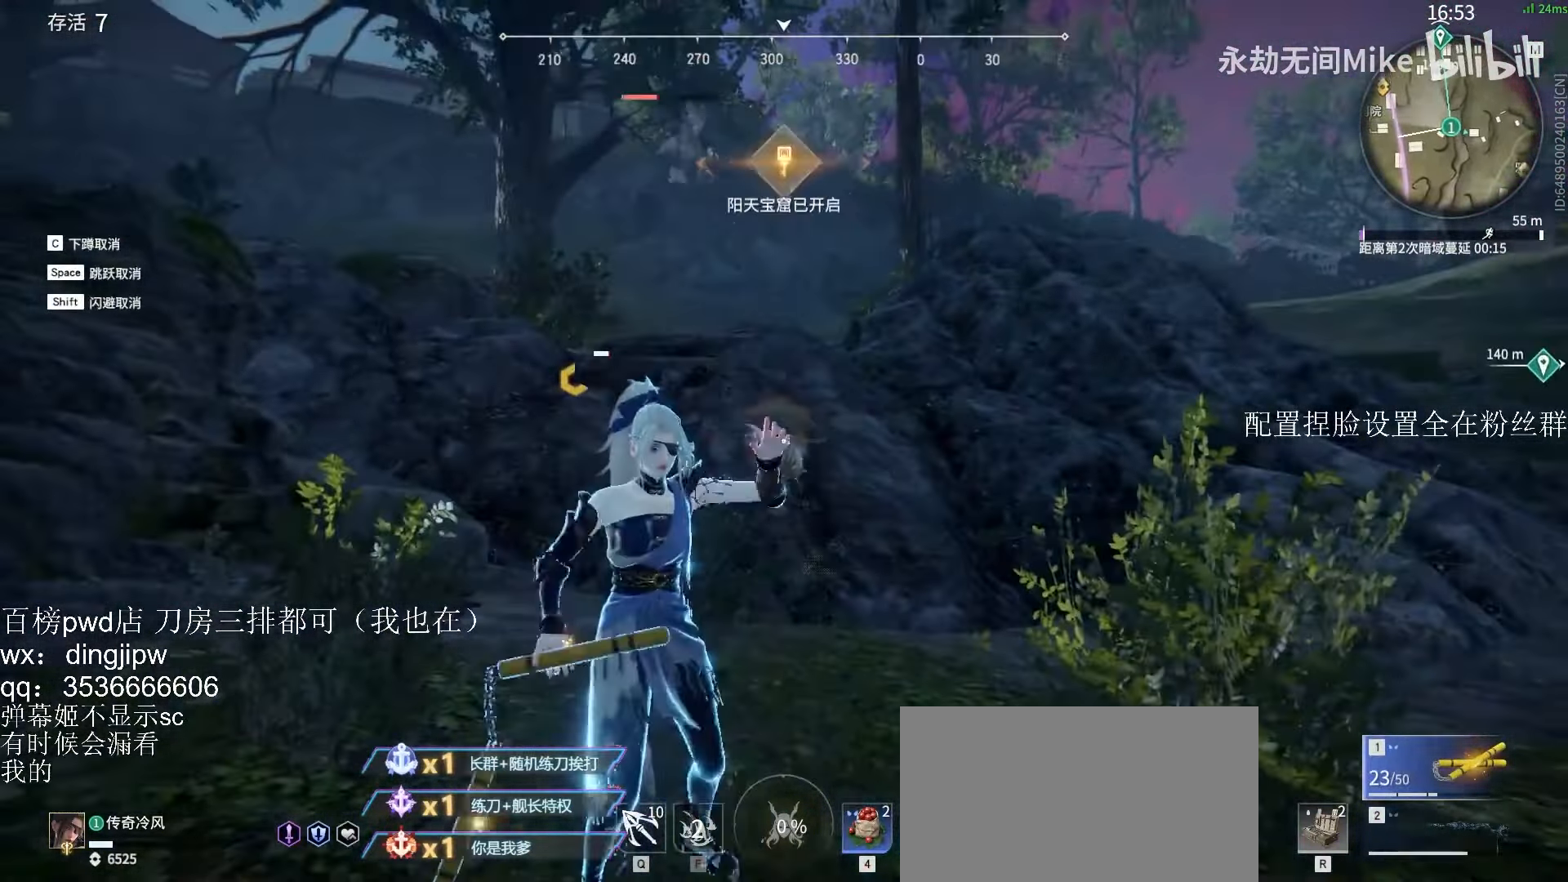
{"keys": ["a", "shift", "w"], "mouse": [], "events": [[300, "a", "down"], [300, "shift", "down"], [367, "mouse_right", "up"], [467, "w", "down"]]}